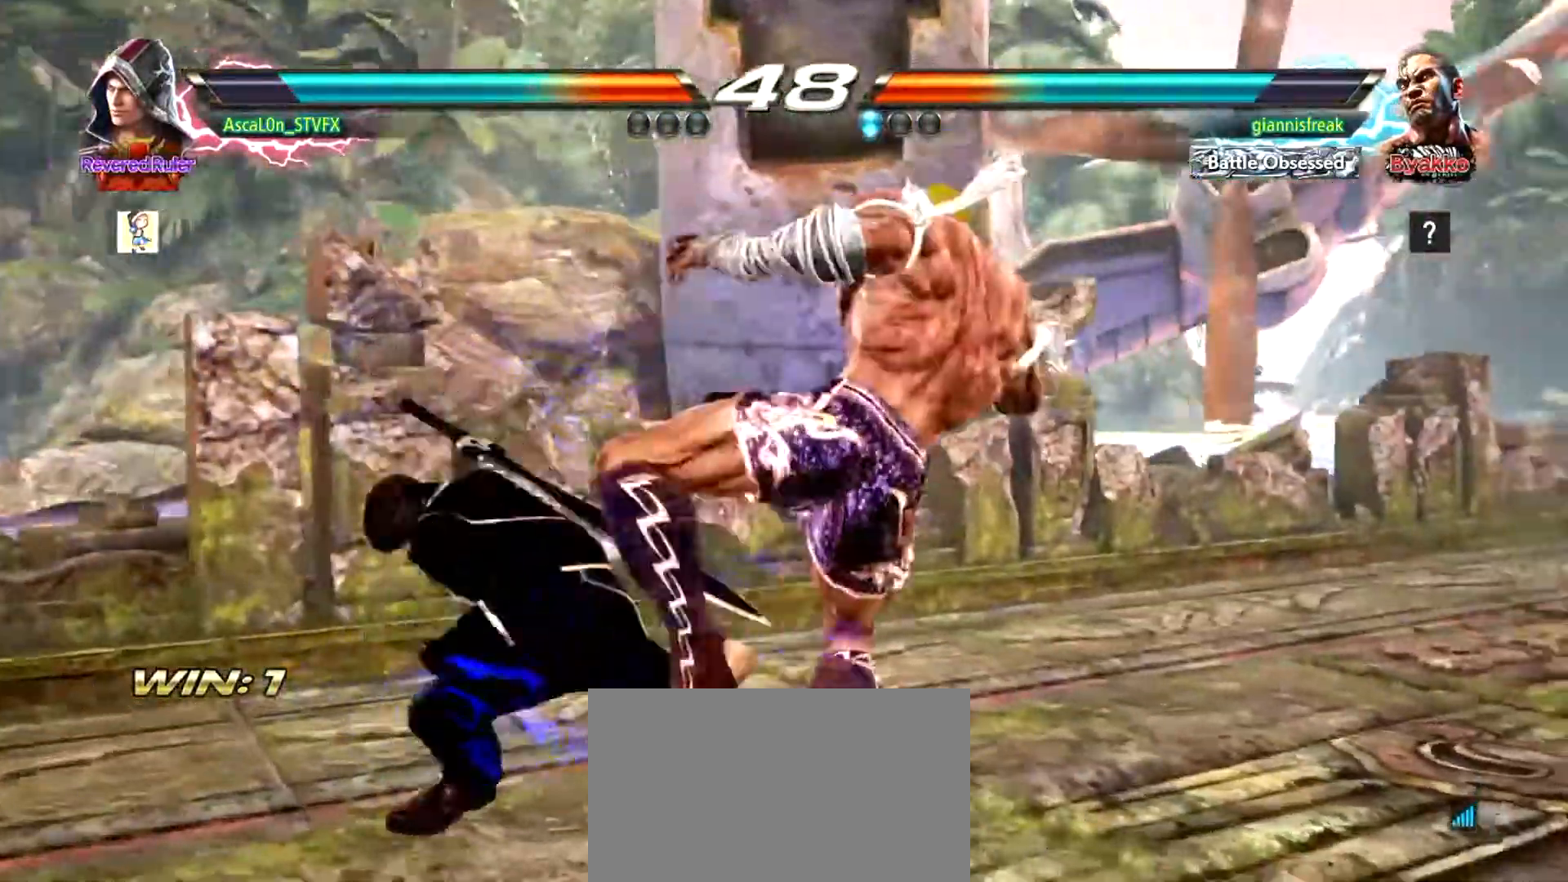
Gameplay with a controller (arcade stick); each line is a JSON object with the inputs held at the frame after it. "events" lists button and stick changes between this image and that frame as [ms after this image, input, new state], when the widget could be followed in between. Not read: L3 R3.
{"buttons": [], "left_stick": "left", "events": [[17, "TRIANGLE", "up"], [17, "left_stick", "center"], [384, "left_stick", "left"]]}
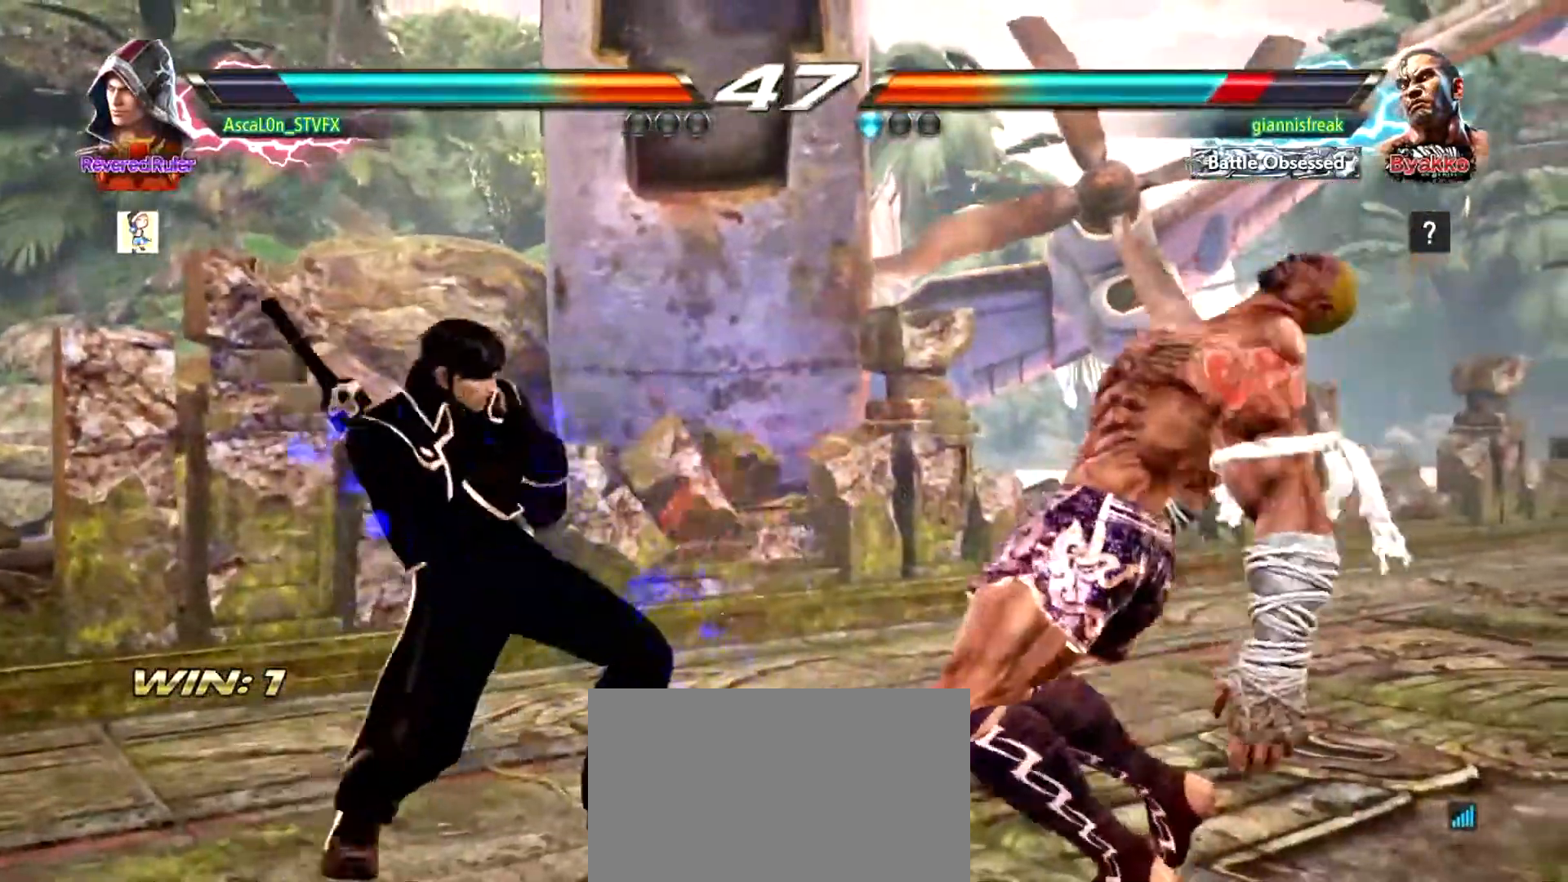
{"buttons": [], "left_stick": "center", "events": [[34, "R2", "down"], [34, "left_stick", "center"], [67, "R2", "up"], [117, "SQUARE", "down"], [117, "left_stick", "down"], [151, "SQUARE", "up"], [184, "SQUARE", "down"], [251, "SQUARE", "up"], [334, "SQUARE", "down"], [334, "left_stick", "center"], [367, "SQUARE", "up"]]}
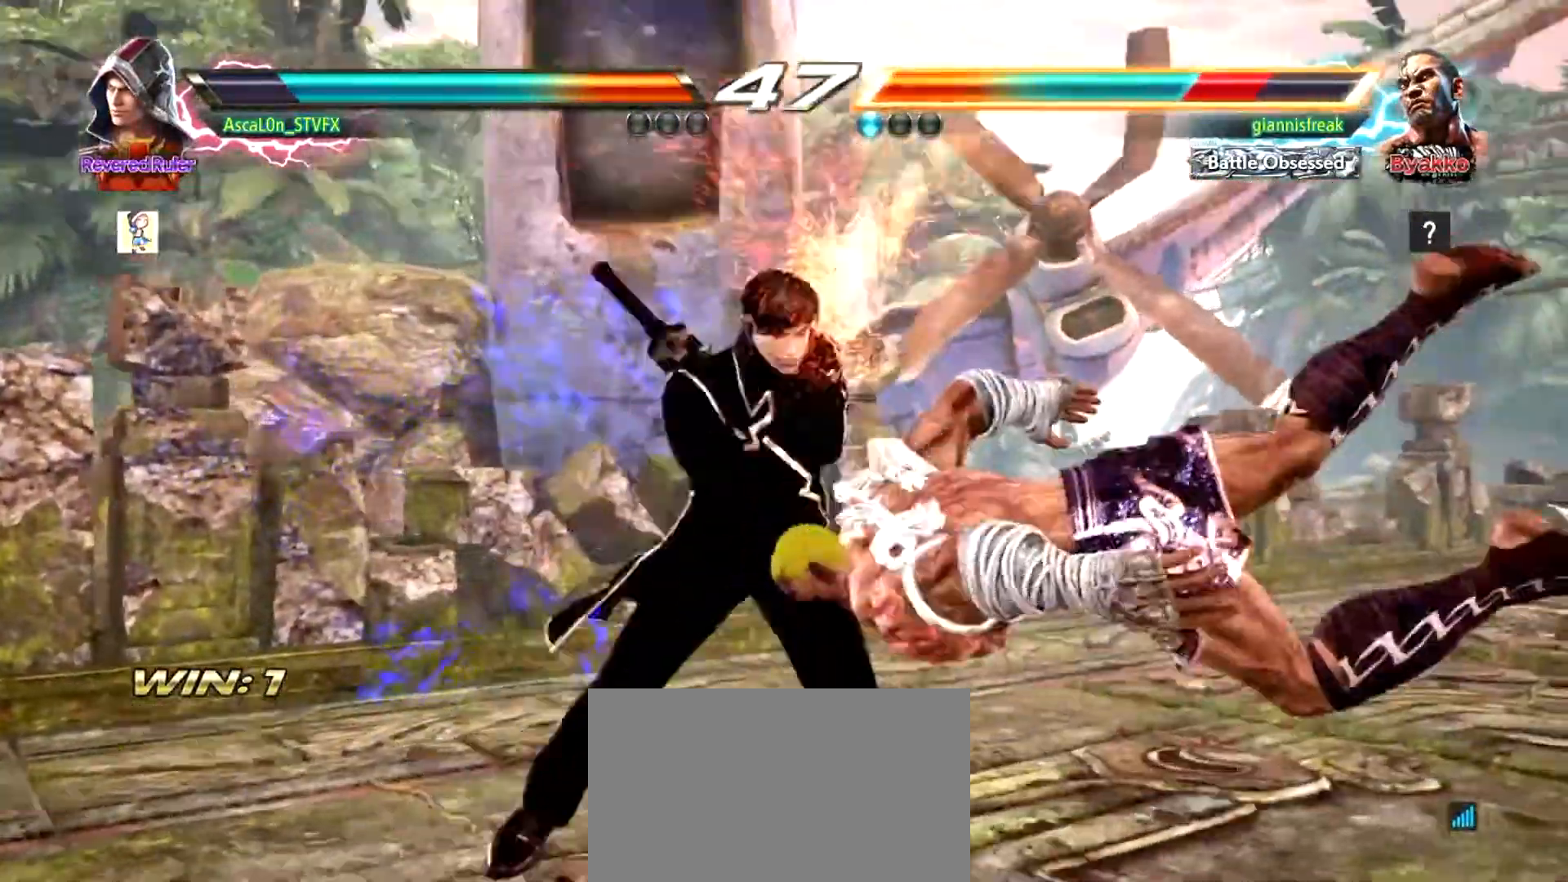
{"buttons": [], "left_stick": "right", "events": [[301, "left_stick", "right"], [367, "left_stick", "center"], [434, "left_stick", "right"]]}
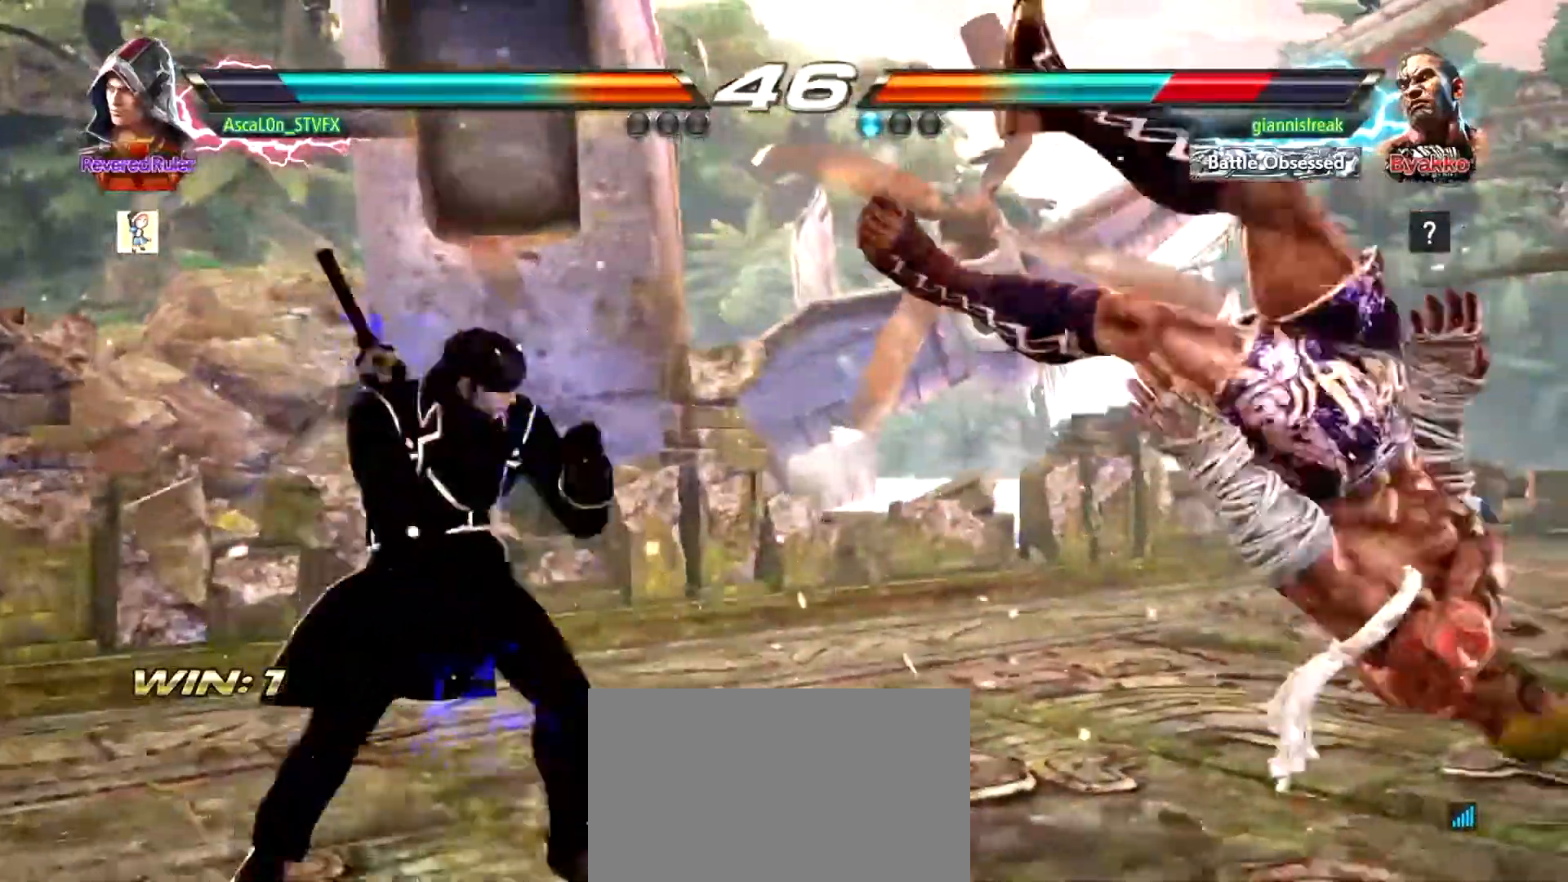
{"buttons": [], "left_stick": "left", "events": [[167, "left_stick", "center"], [233, "SQUARE", "down"], [233, "left_stick", "down-right"], [283, "SQUARE", "up"], [317, "TRIANGLE", "down"], [317, "left_stick", "center"], [417, "SQUARE", "down"], [417, "TRIANGLE", "up"], [417, "left_stick", "left"], [434, "SQUARE", "up"]]}
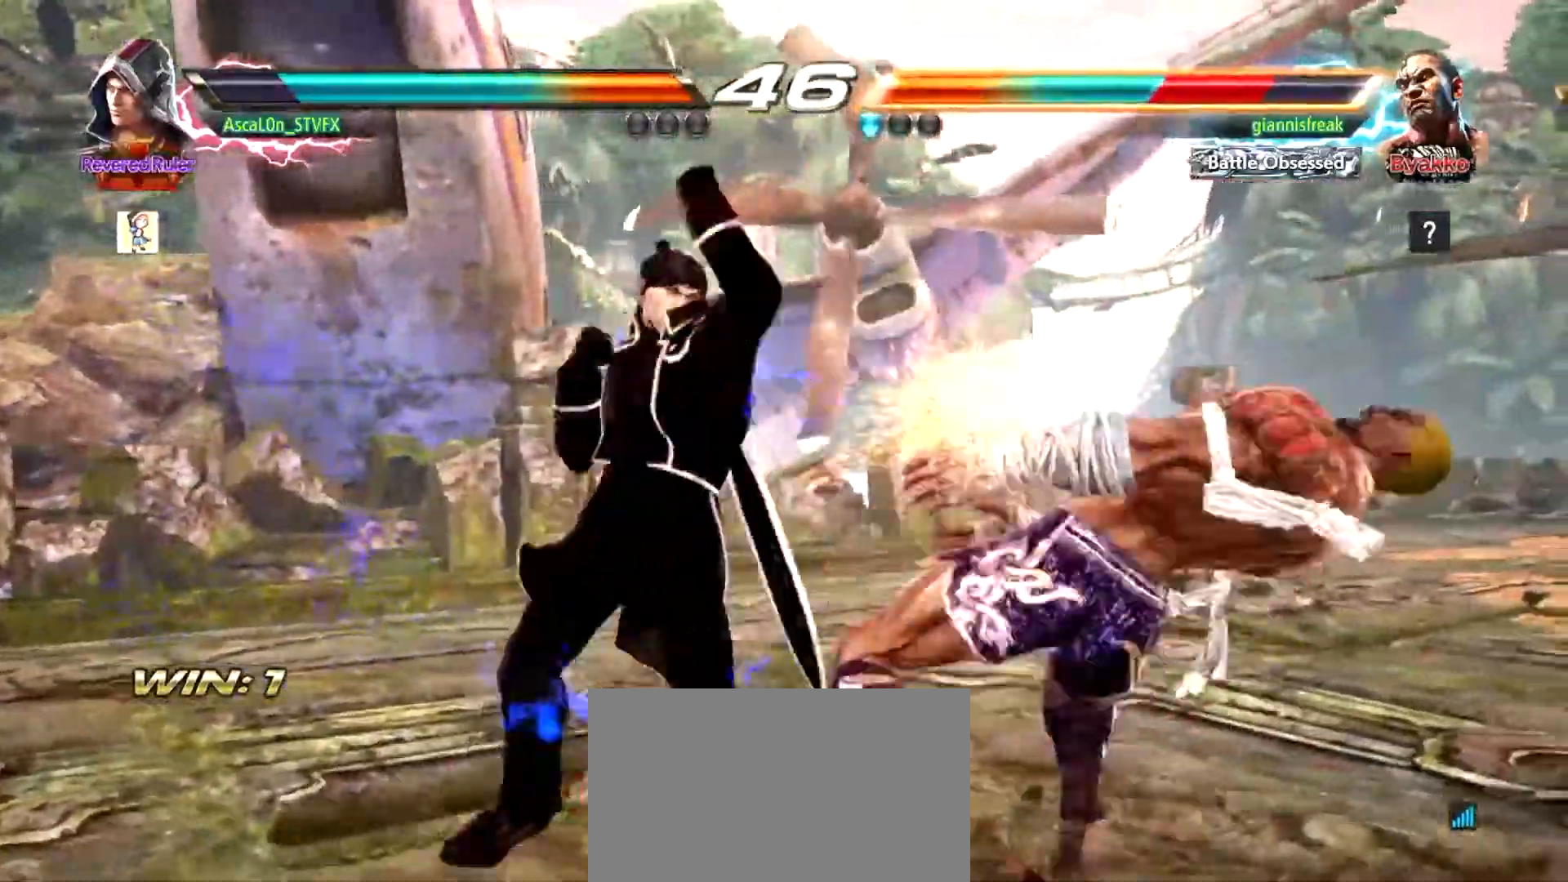
{"buttons": [], "left_stick": "left", "events": [[100, "SQUARE", "down"], [117, "SQUARE", "up"]]}
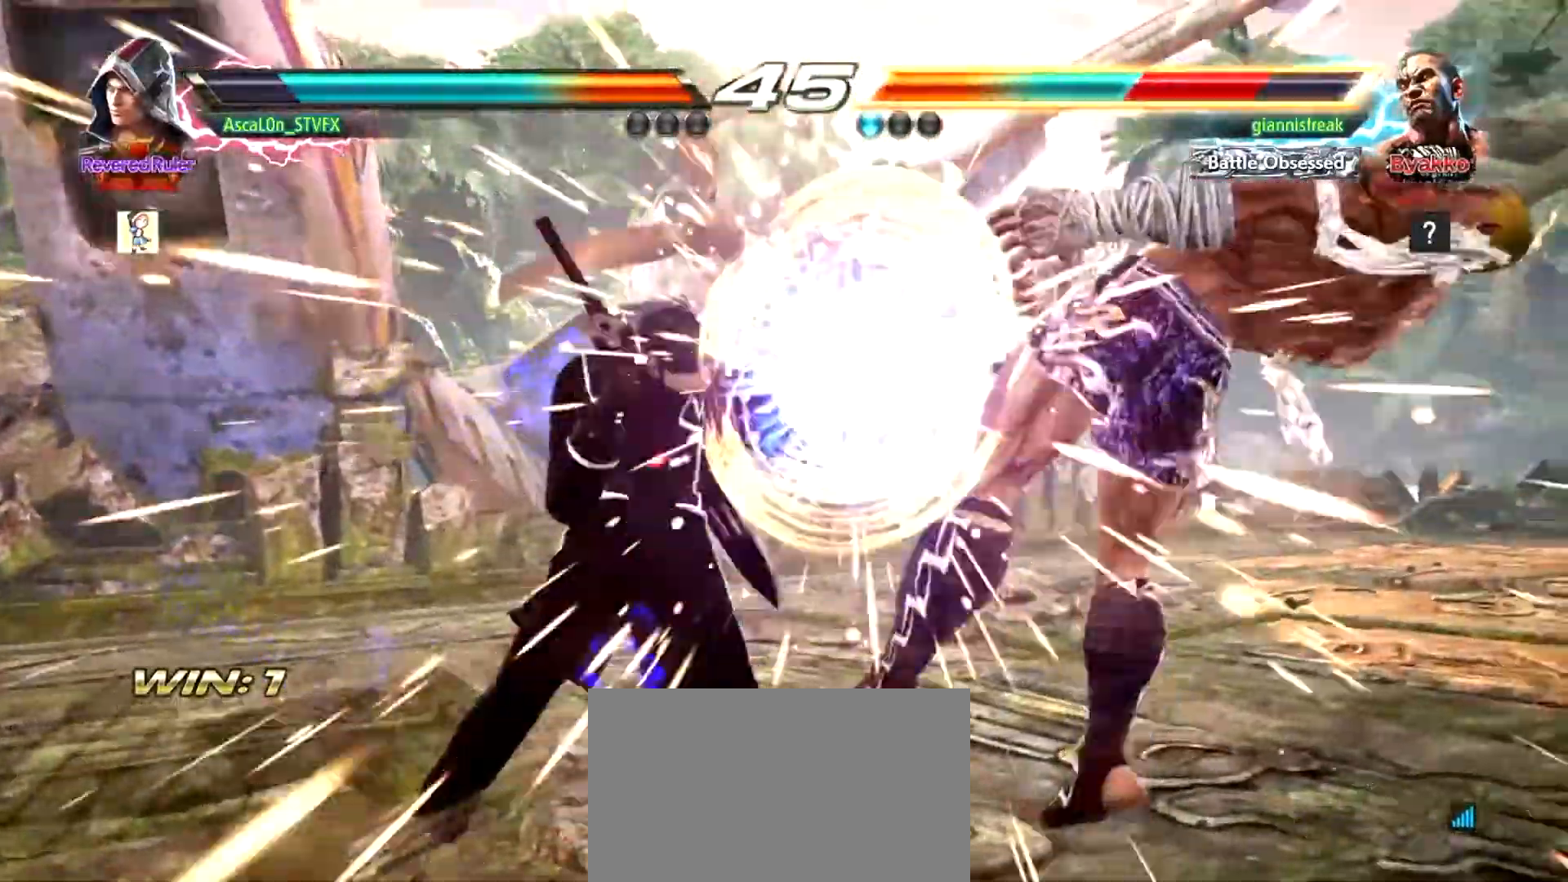
{"buttons": [], "left_stick": "left", "events": [[100, "SQUARE", "down"], [233, "SQUARE", "up"], [317, "CROSS", "down"], [350, "CIRCLE", "down"], [500, "CIRCLE", "up"], [500, "CROSS", "up"]]}
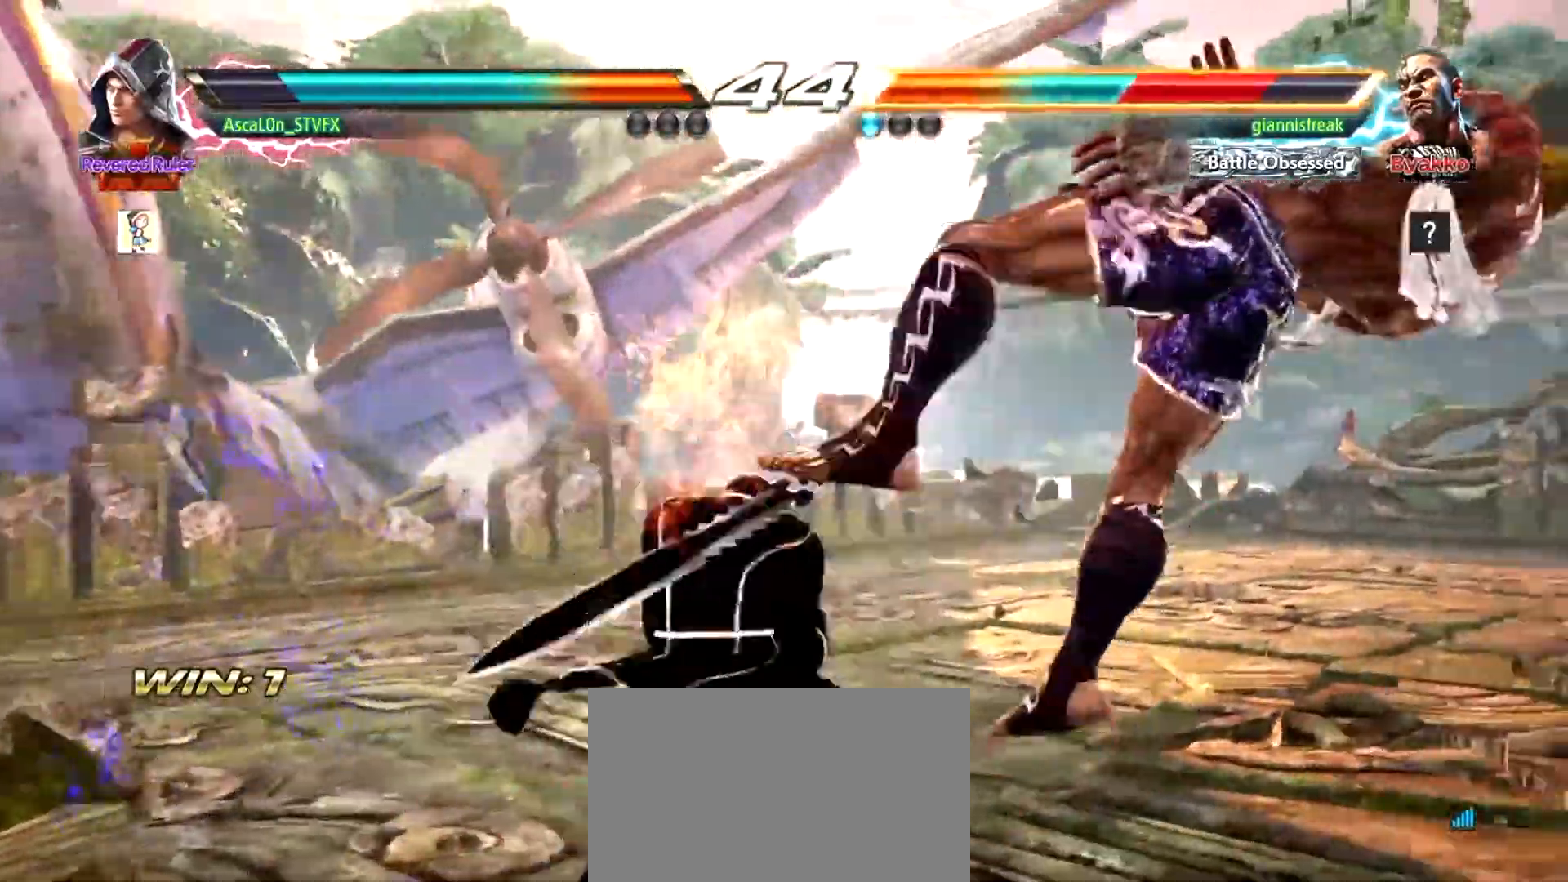
{"buttons": [], "left_stick": "center", "events": [[34, "left_stick", "center"], [67, "TRIANGLE", "down"], [117, "TRIANGLE", "up"]]}
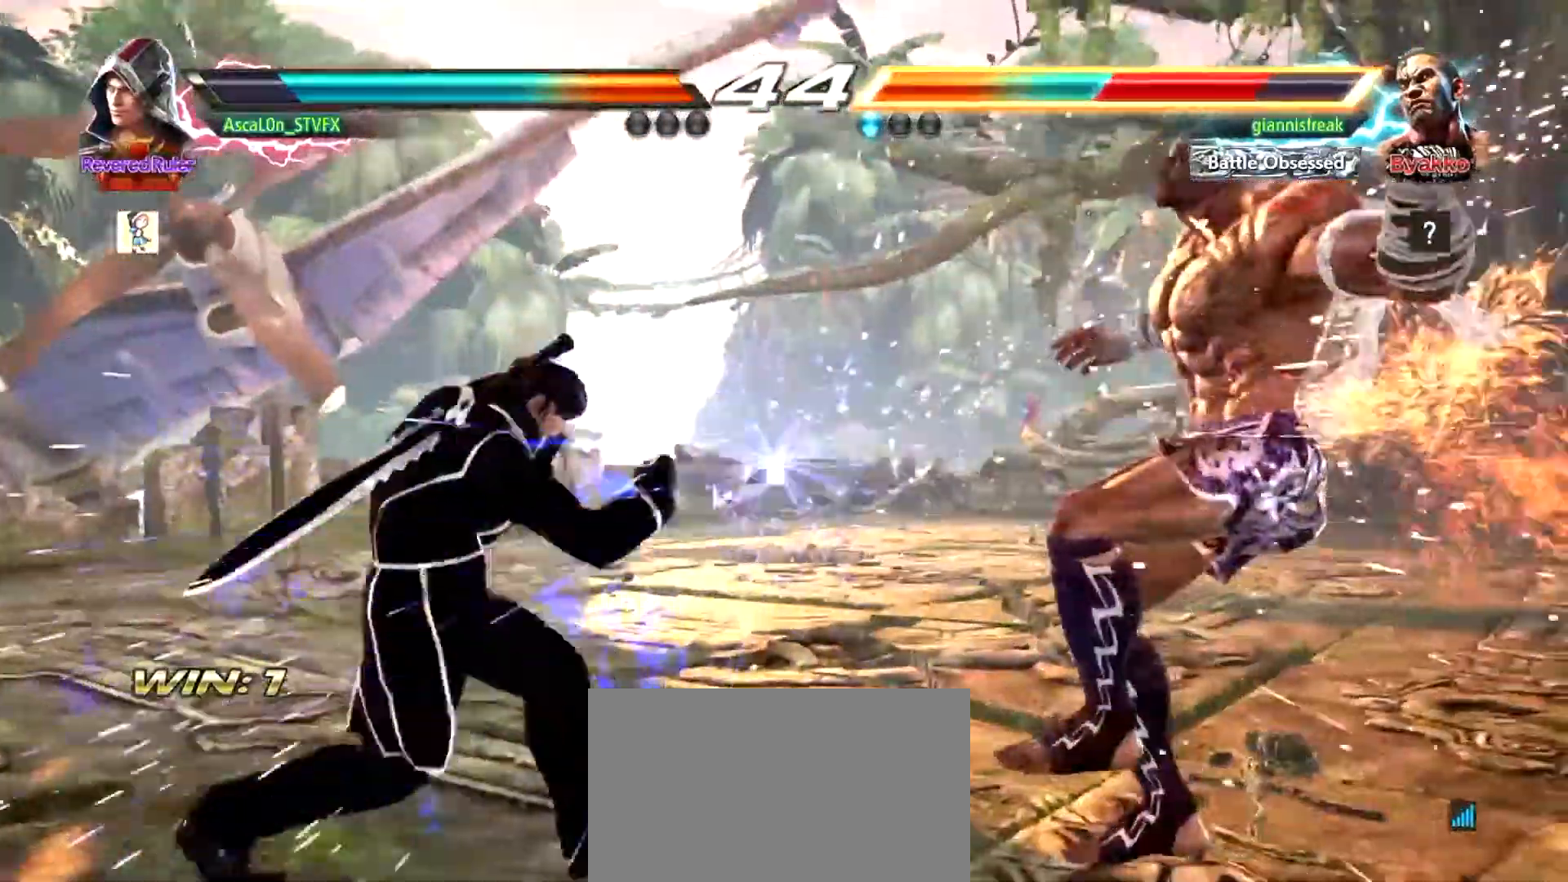
{"buttons": [], "left_stick": "center", "events": [[50, "left_stick", "right"], [100, "left_stick", "center"], [283, "left_stick", "right"], [350, "left_stick", "center"], [417, "left_stick", "right"], [500, "left_stick", "center"]]}
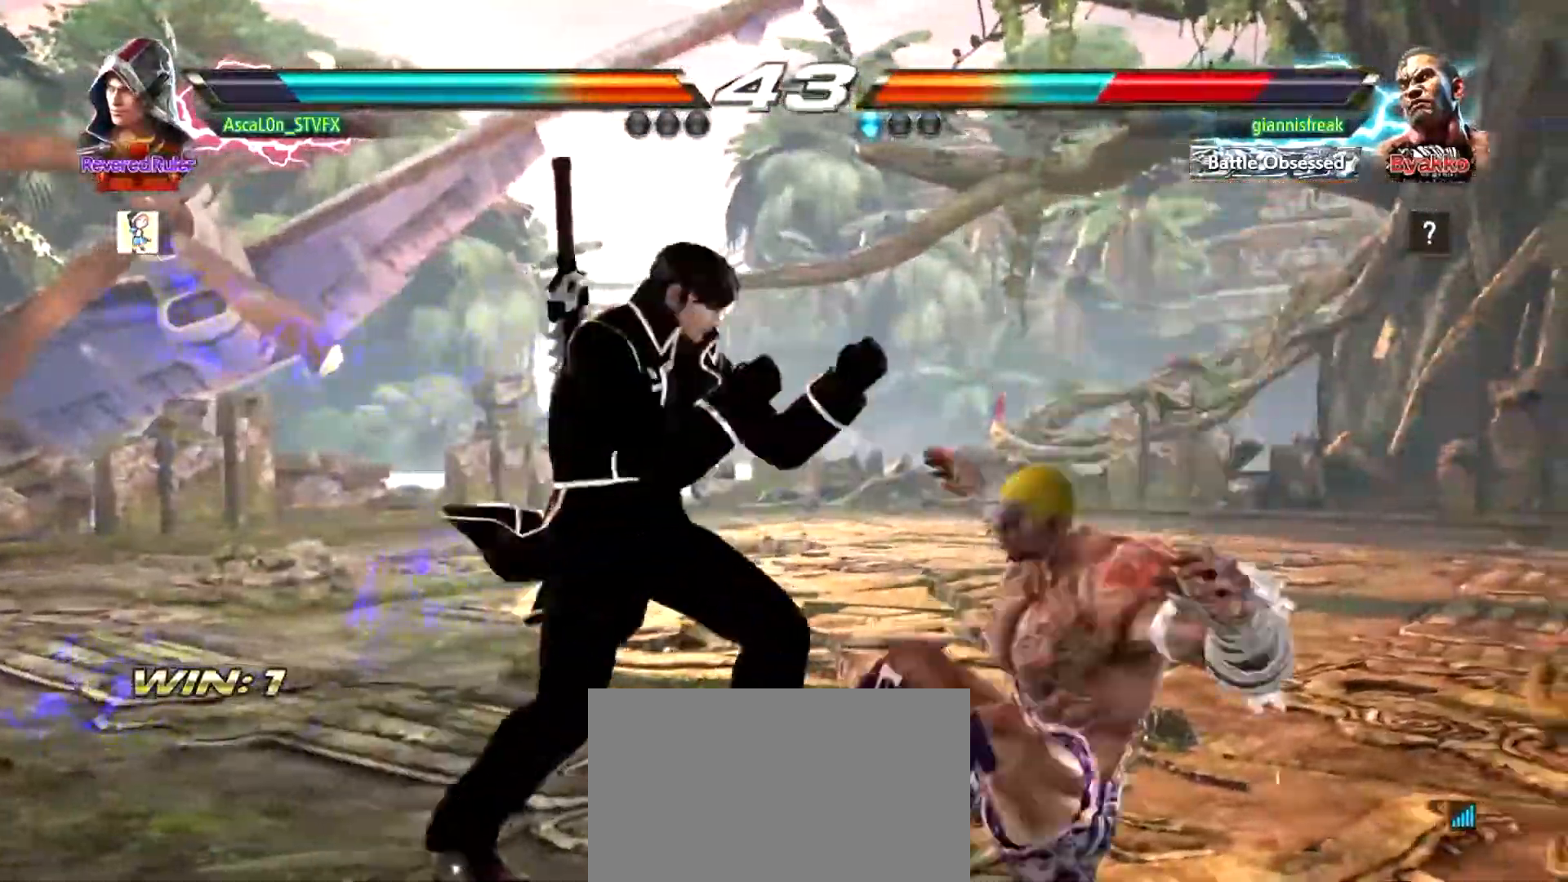
{"buttons": ["SQUARE"], "left_stick": "center", "events": [[117, "left_stick", "right"], [334, "left_stick", "center"], [367, "CROSS", "down"], [451, "CROSS", "up"], [484, "SQUARE", "down"]]}
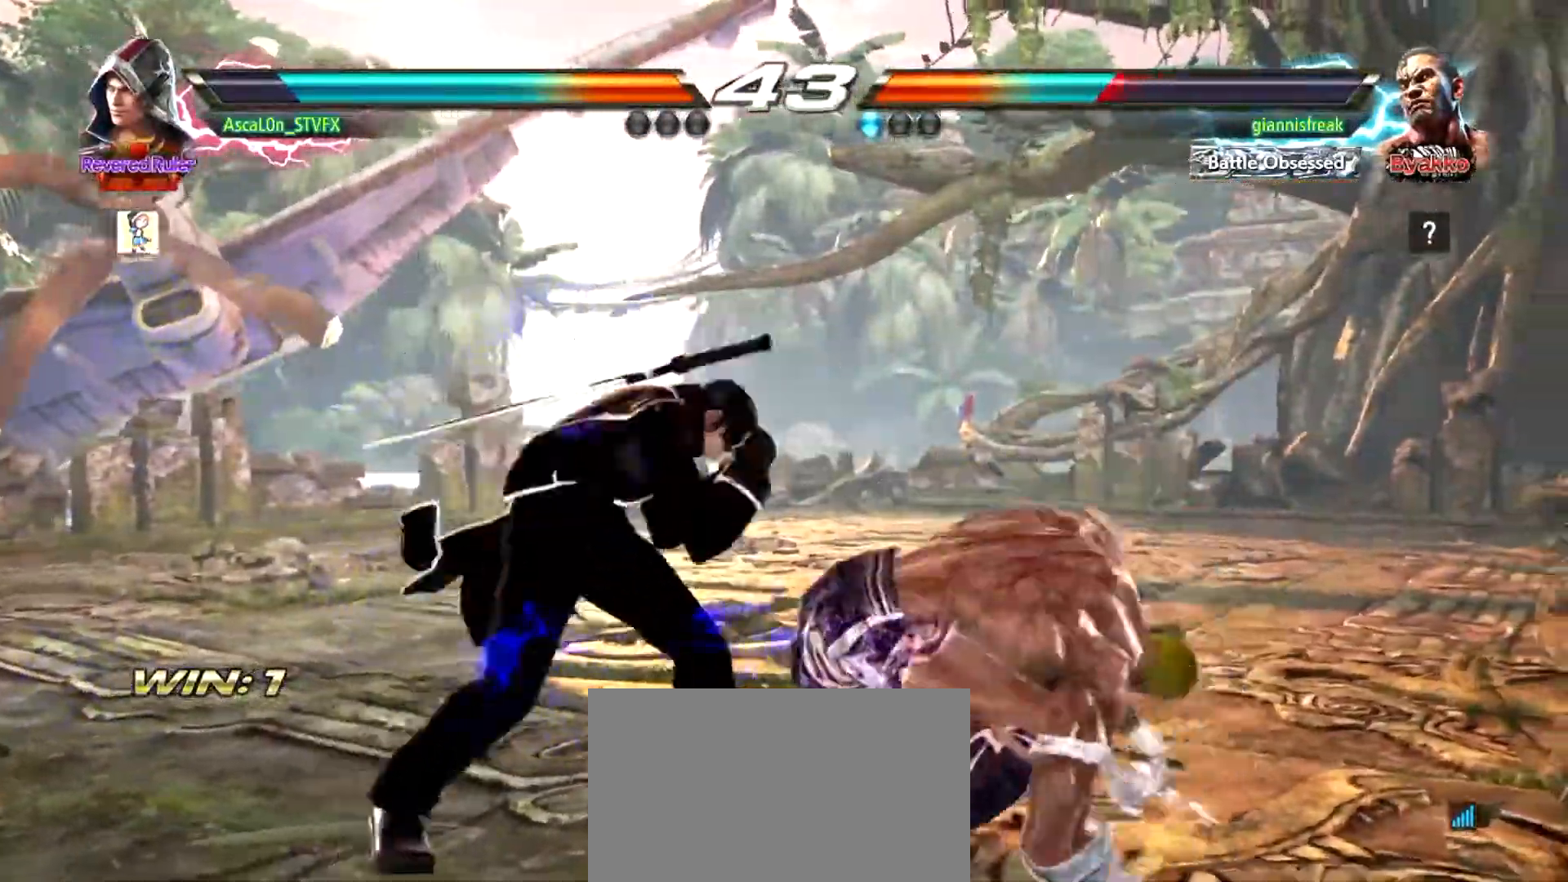
{"buttons": [], "left_stick": "center", "events": [[83, "SQUARE", "up"], [100, "SQUARE", "down"], [133, "SQUARE", "up"], [200, "SQUARE", "down"], [267, "SQUARE", "up"], [383, "SQUARE", "down"], [467, "SQUARE", "up"]]}
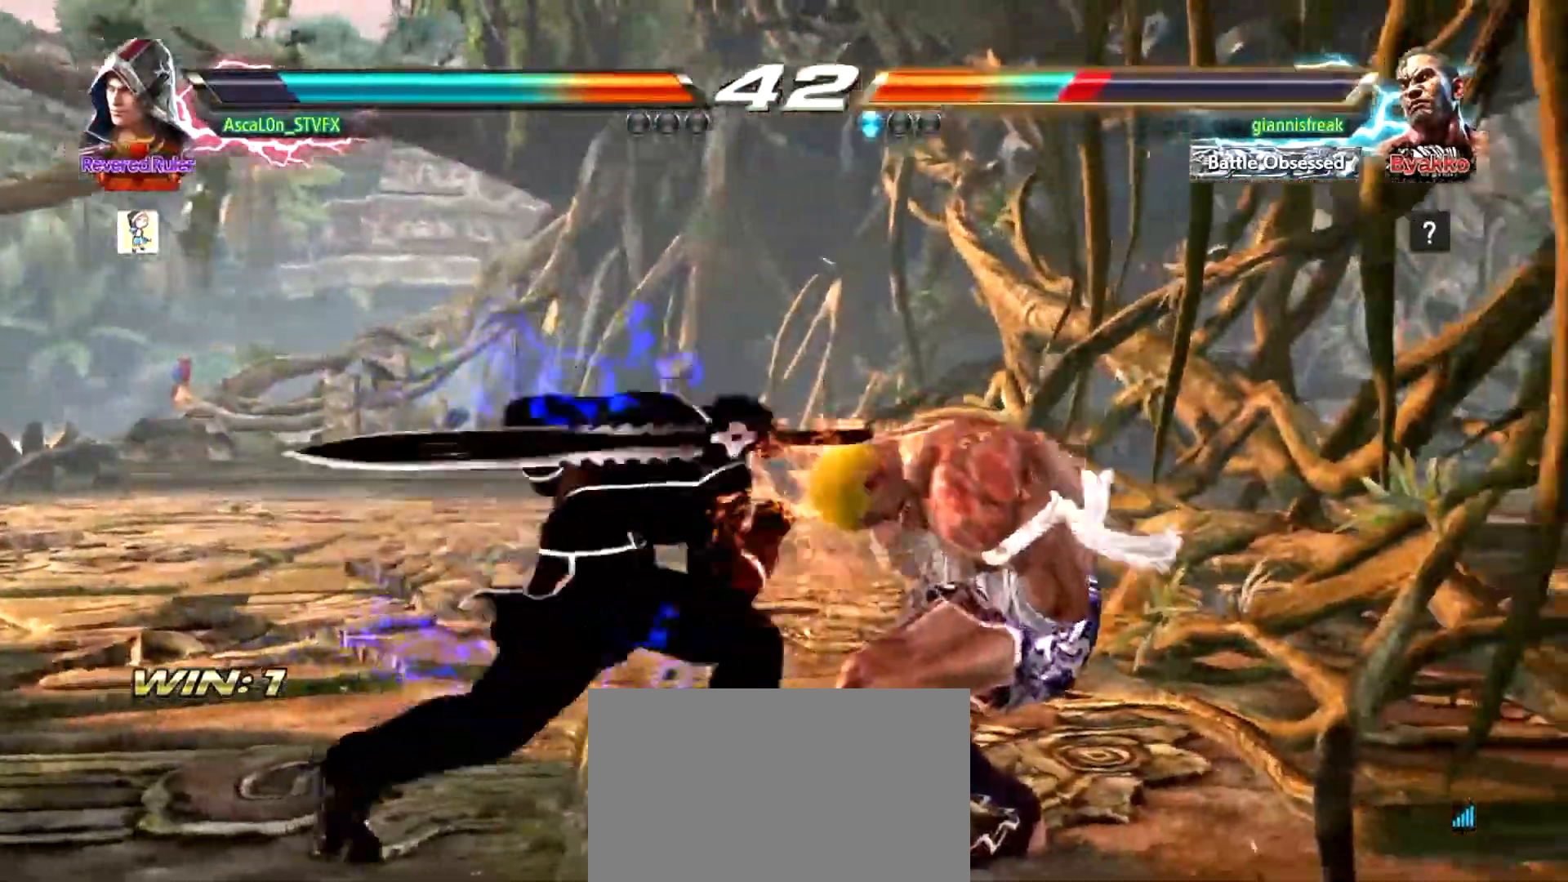
{"buttons": ["R2"], "left_stick": "left", "events": [[434, "left_stick", "left"], [484, "R2", "down"]]}
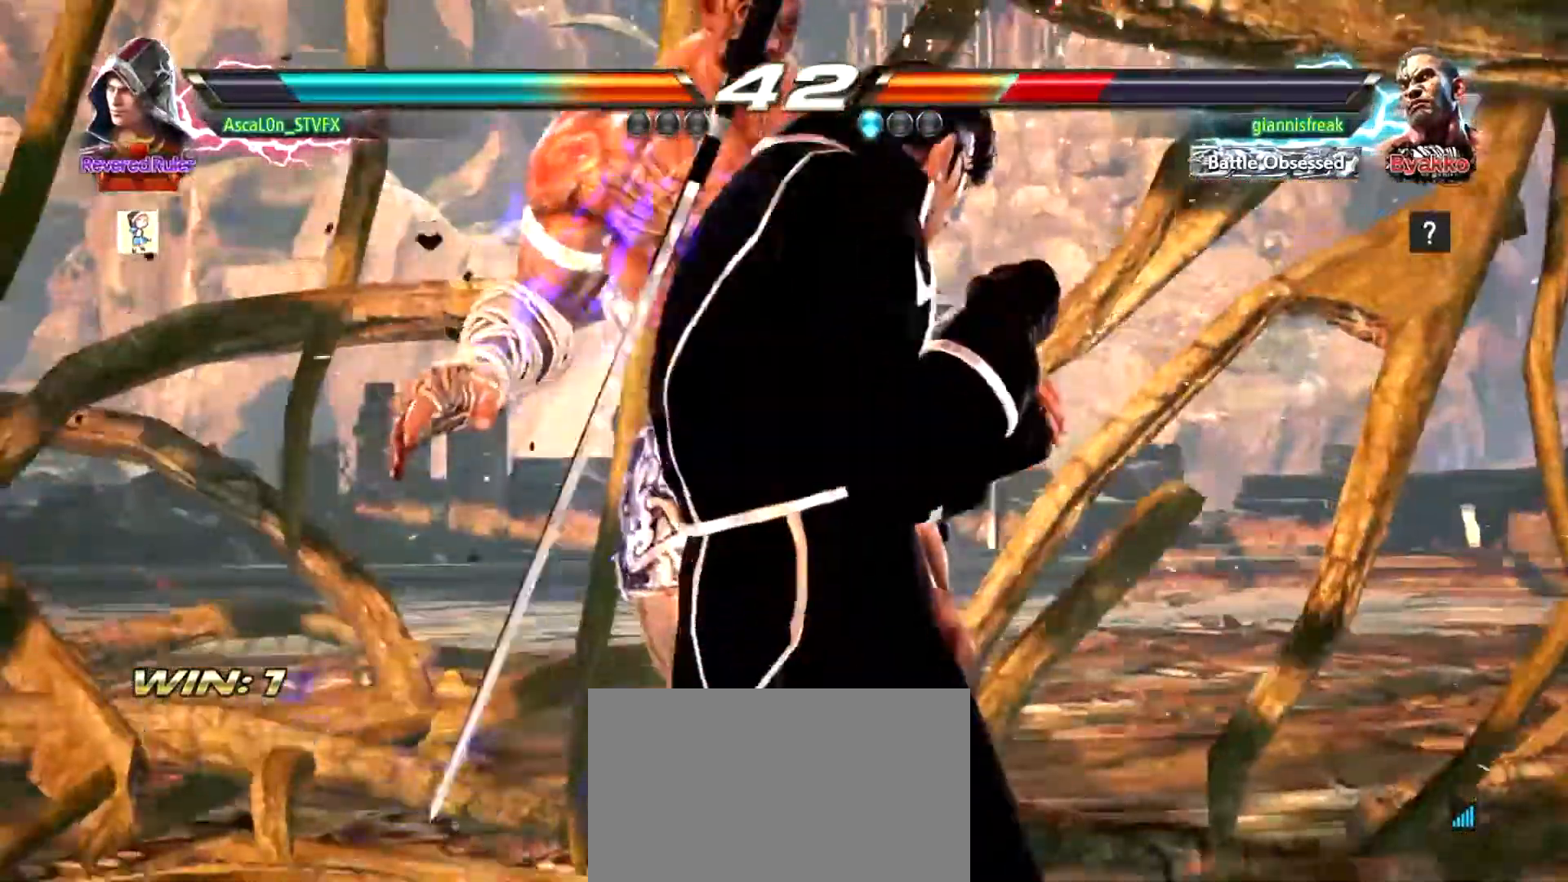
{"buttons": [], "left_stick": "center", "events": [[83, "R2", "up"], [133, "SQUARE", "down"], [167, "SQUARE", "up"], [167, "left_stick", "down"], [267, "SQUARE", "down"], [317, "SQUARE", "up"], [383, "SQUARE", "down"], [417, "left_stick", "center"], [433, "SQUARE", "up"]]}
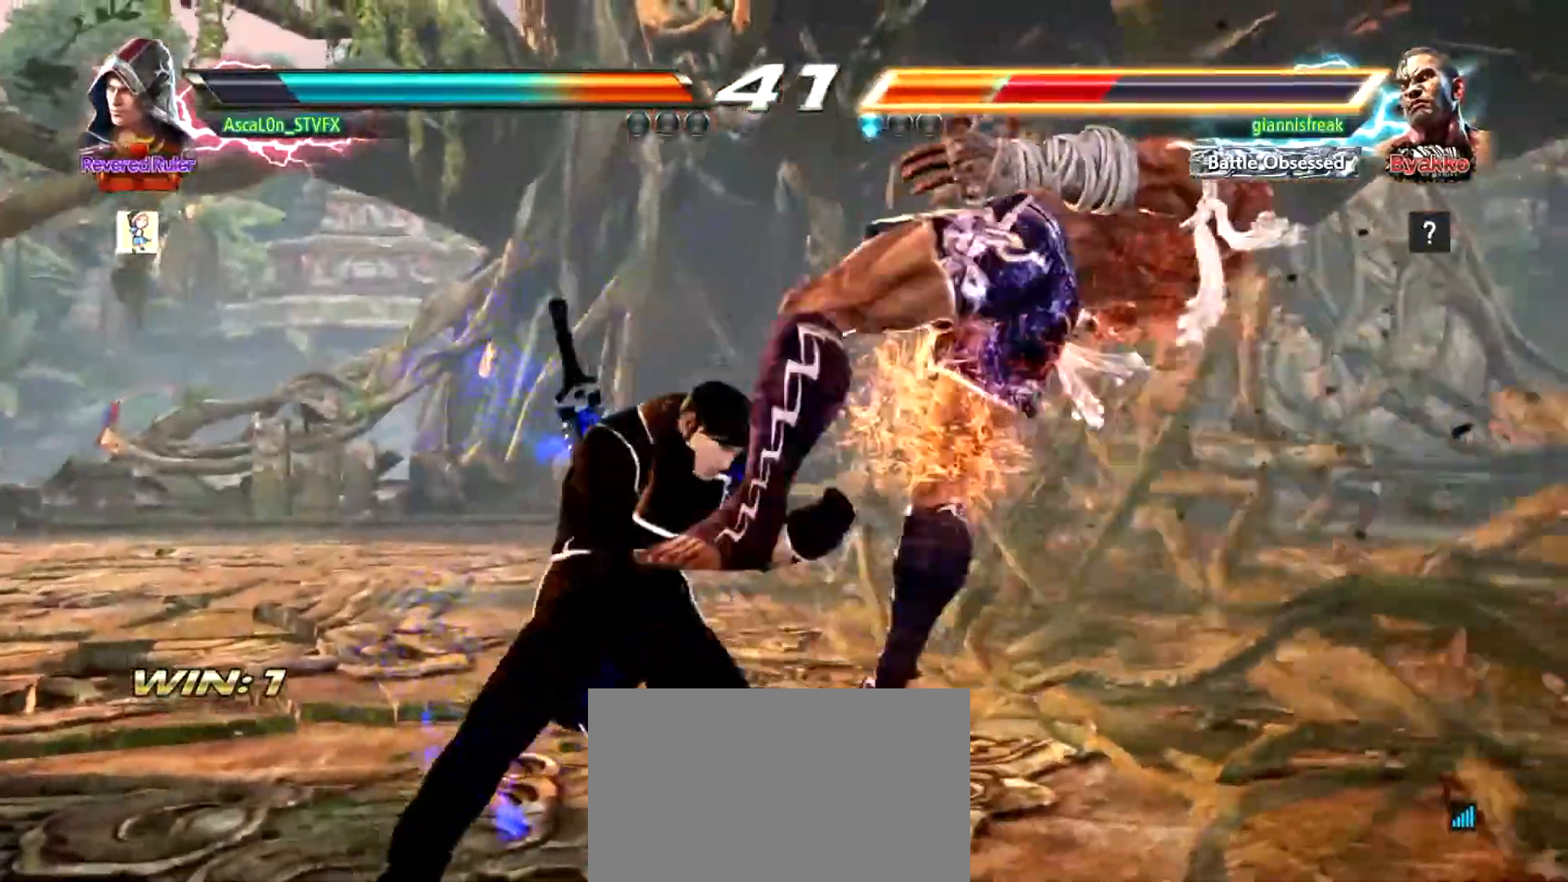
{"buttons": ["CROSS"], "left_stick": "right", "events": [[250, "left_stick", "right"], [301, "left_stick", "center"], [367, "left_stick", "right"], [401, "CROSS", "down"]]}
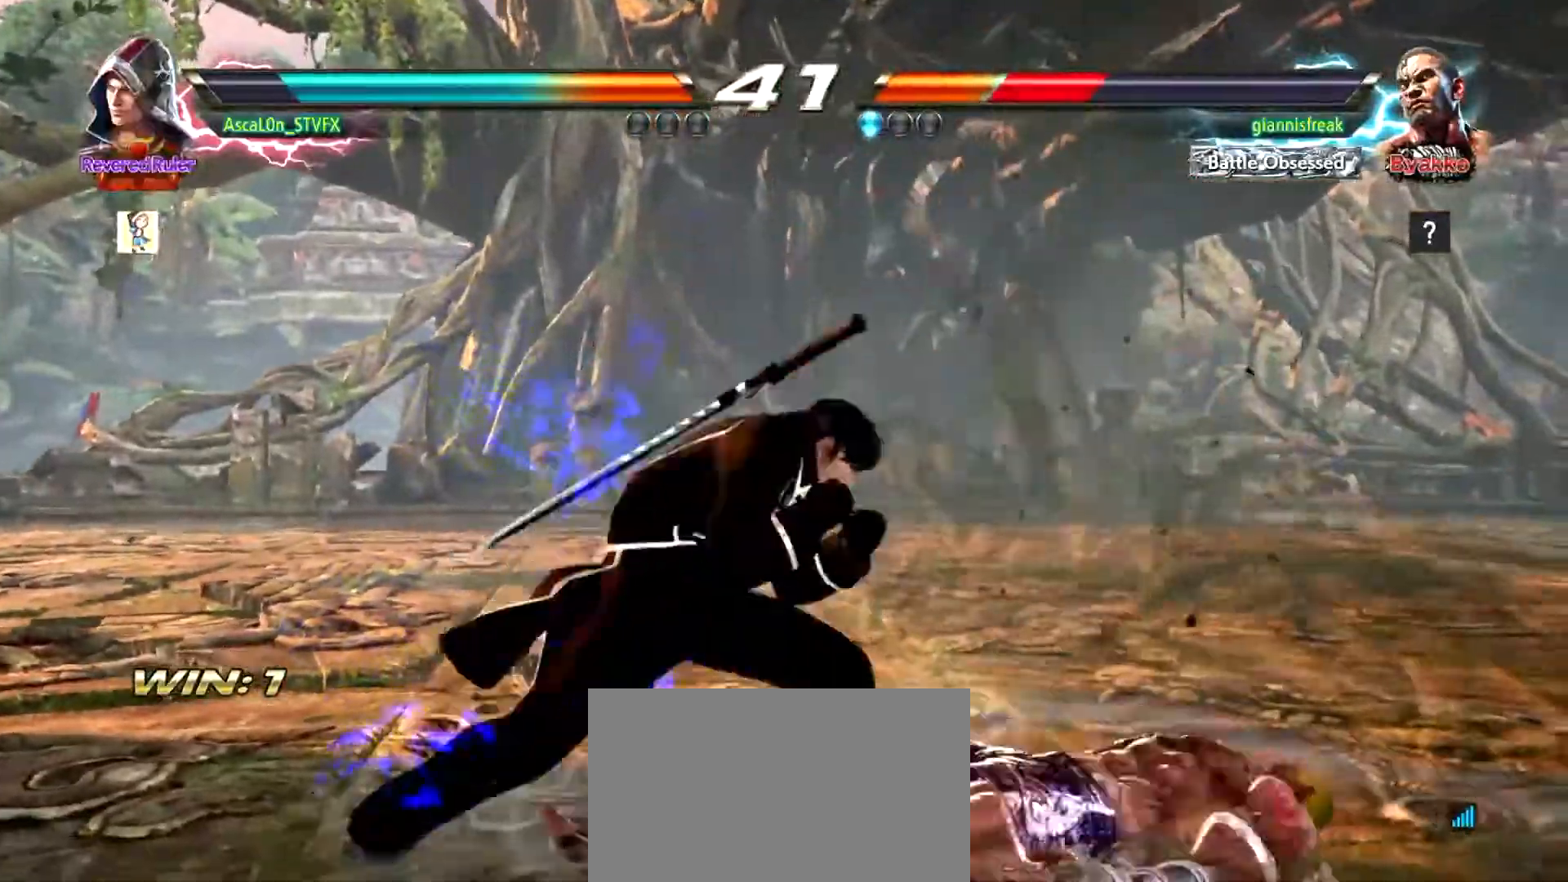
{"buttons": ["CROSS"], "left_stick": "right", "events": [[417, "TRIANGLE", "down"], [434, "TRIANGLE", "up"]]}
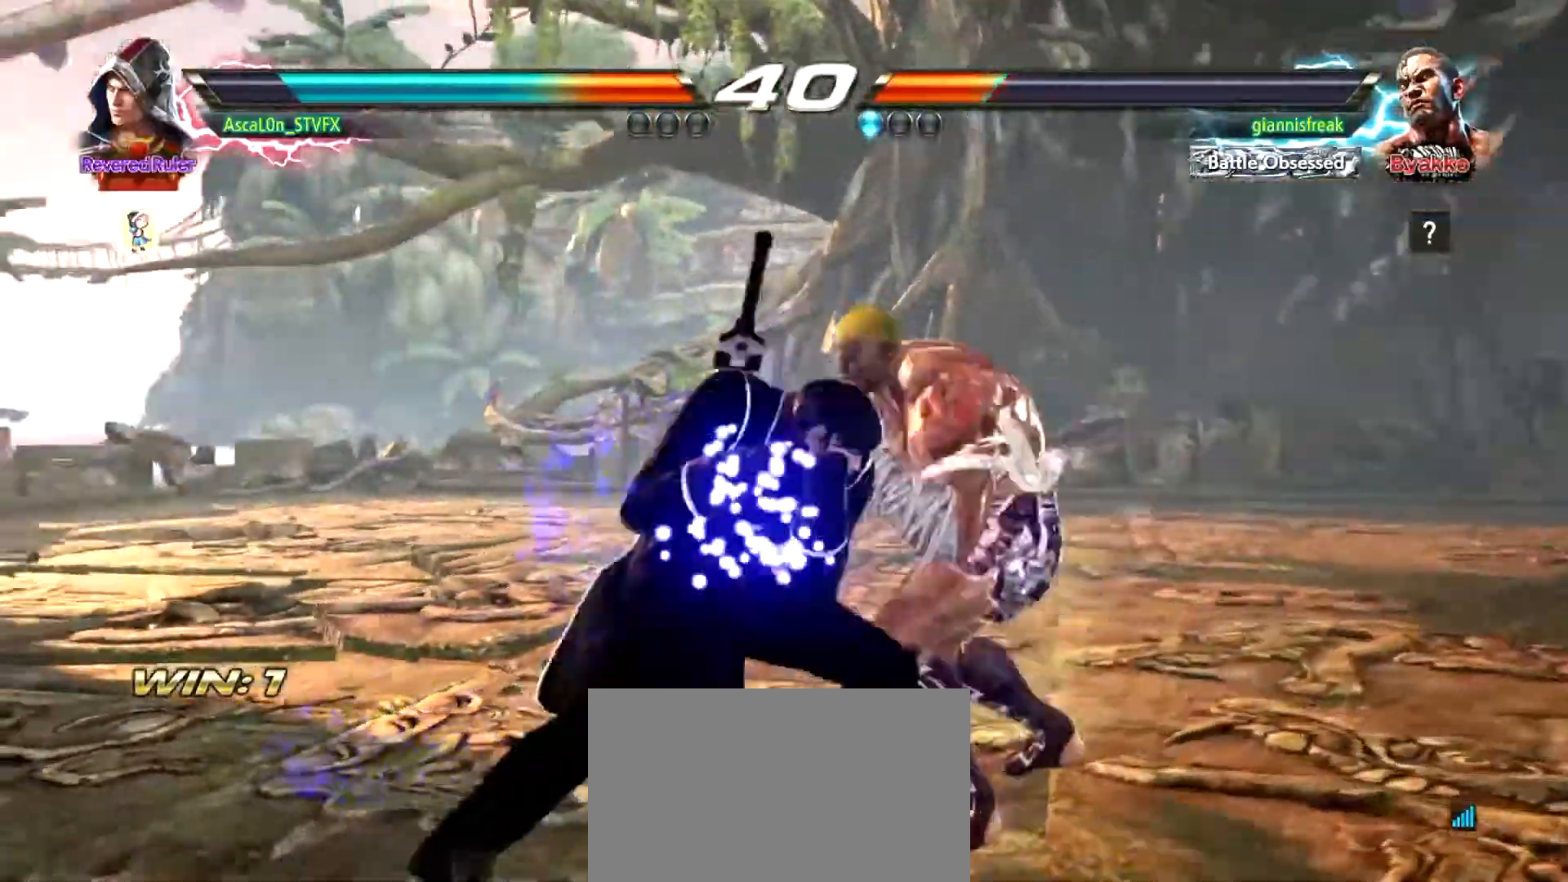
{"buttons": ["CROSS"], "left_stick": "right", "events": [[34, "TRIANGLE", "down"], [67, "TRIANGLE", "up"], [150, "TRIANGLE", "down"], [250, "TRIANGLE", "up"], [267, "TRIANGLE", "down"], [301, "TRIANGLE", "up"], [367, "TRIANGLE", "down"], [451, "TRIANGLE", "up"]]}
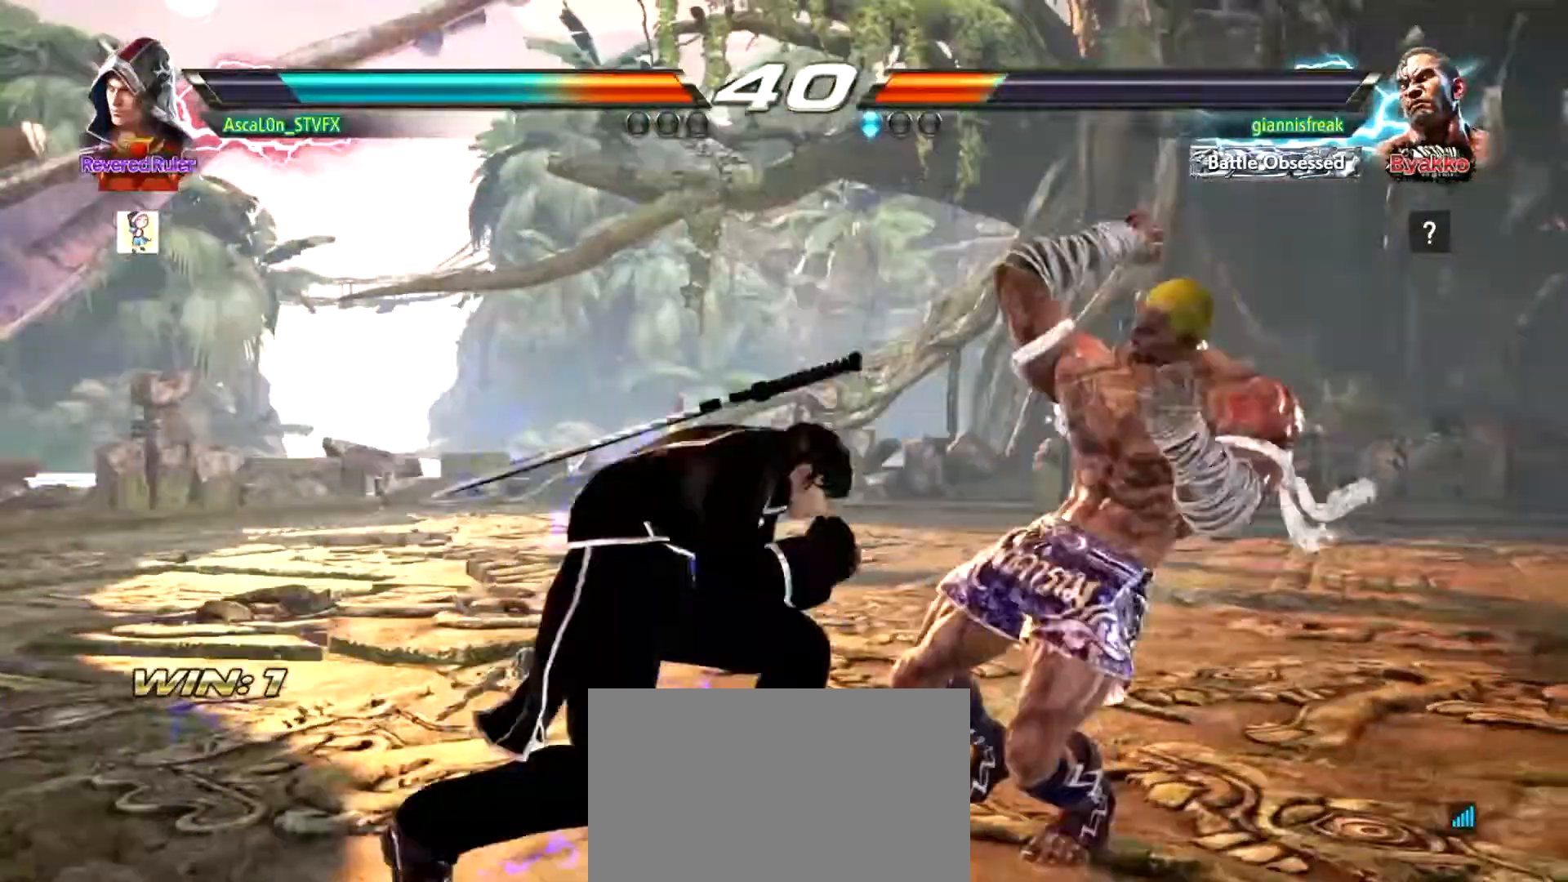
{"buttons": [], "left_stick": "center", "events": [[50, "TRIANGLE", "down"], [100, "TRIANGLE", "up"], [167, "CROSS", "up"], [200, "left_stick", "center"]]}
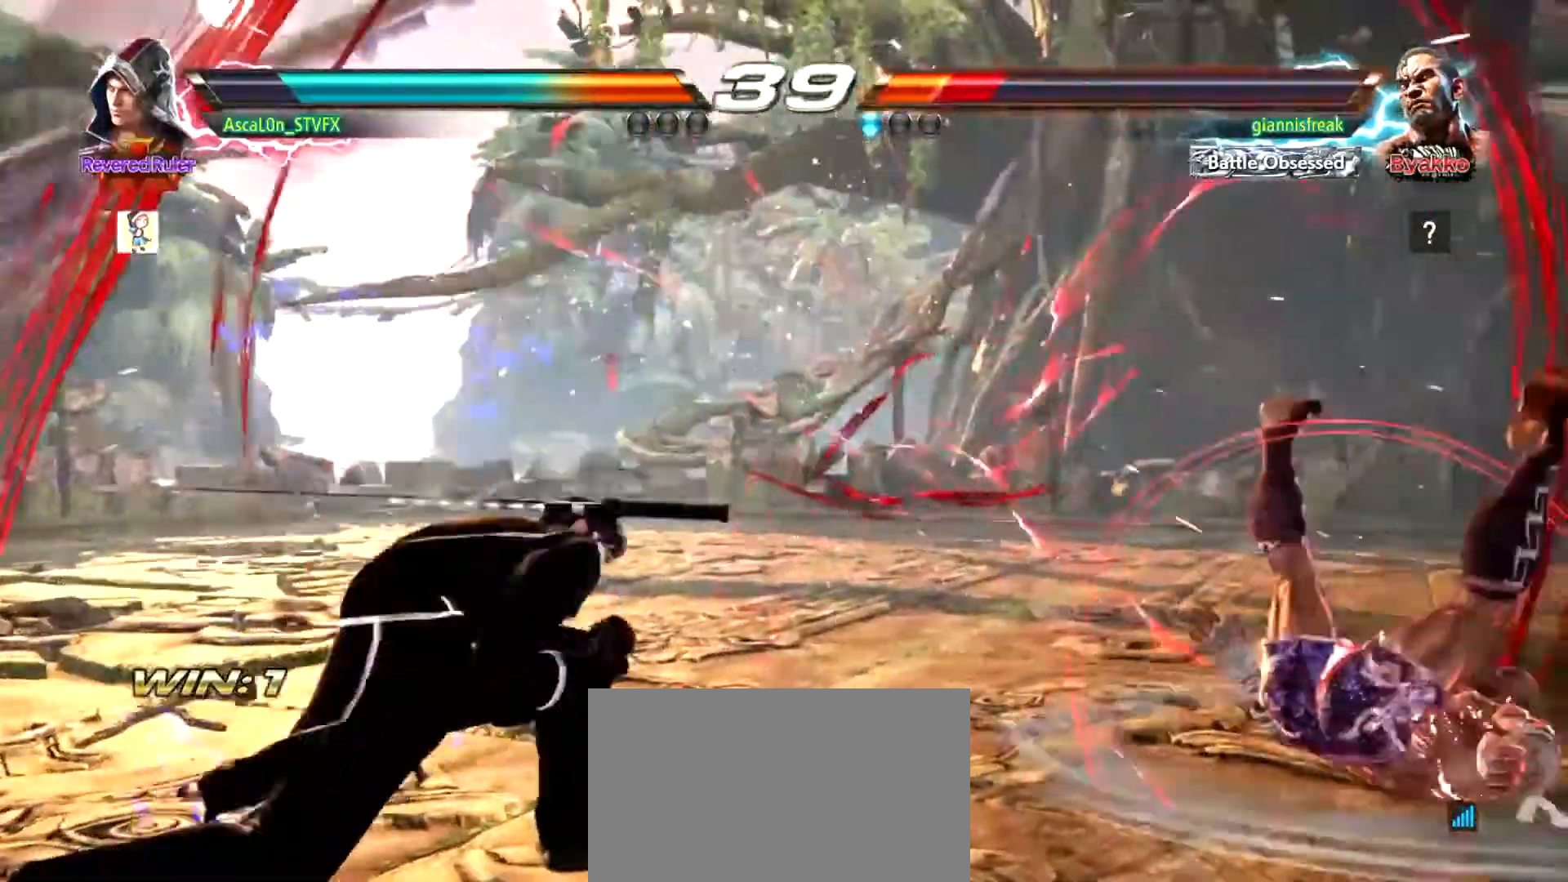
{"buttons": [], "left_stick": "center", "events": [[434, "left_stick", "right"], [484, "left_stick", "center"]]}
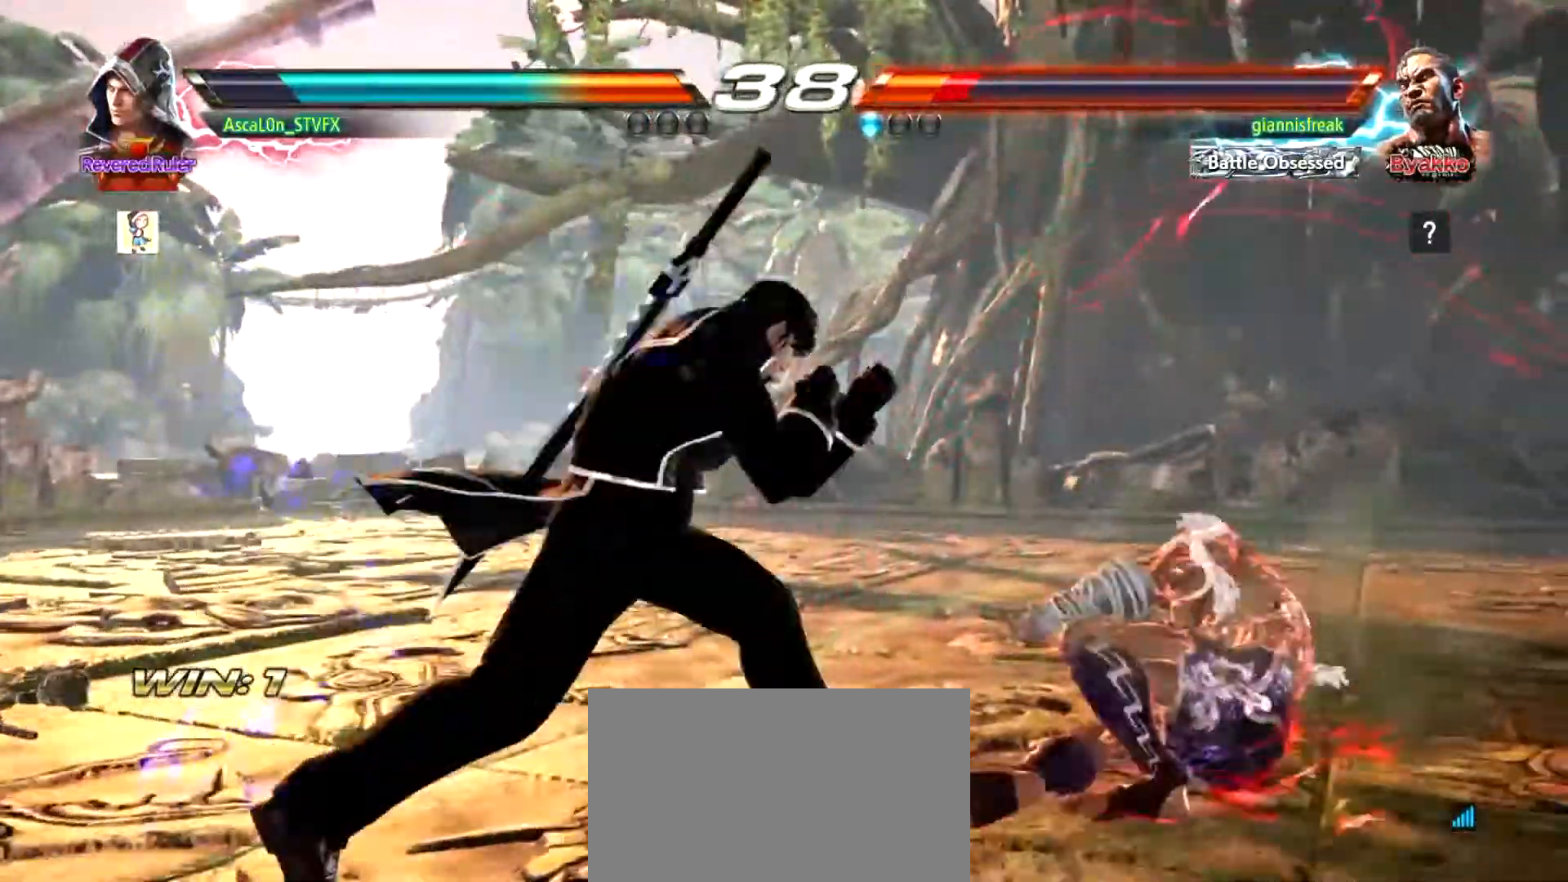
{"buttons": [], "left_stick": "center", "events": [[83, "TRIANGLE", "down"], [100, "TRIANGLE", "up"]]}
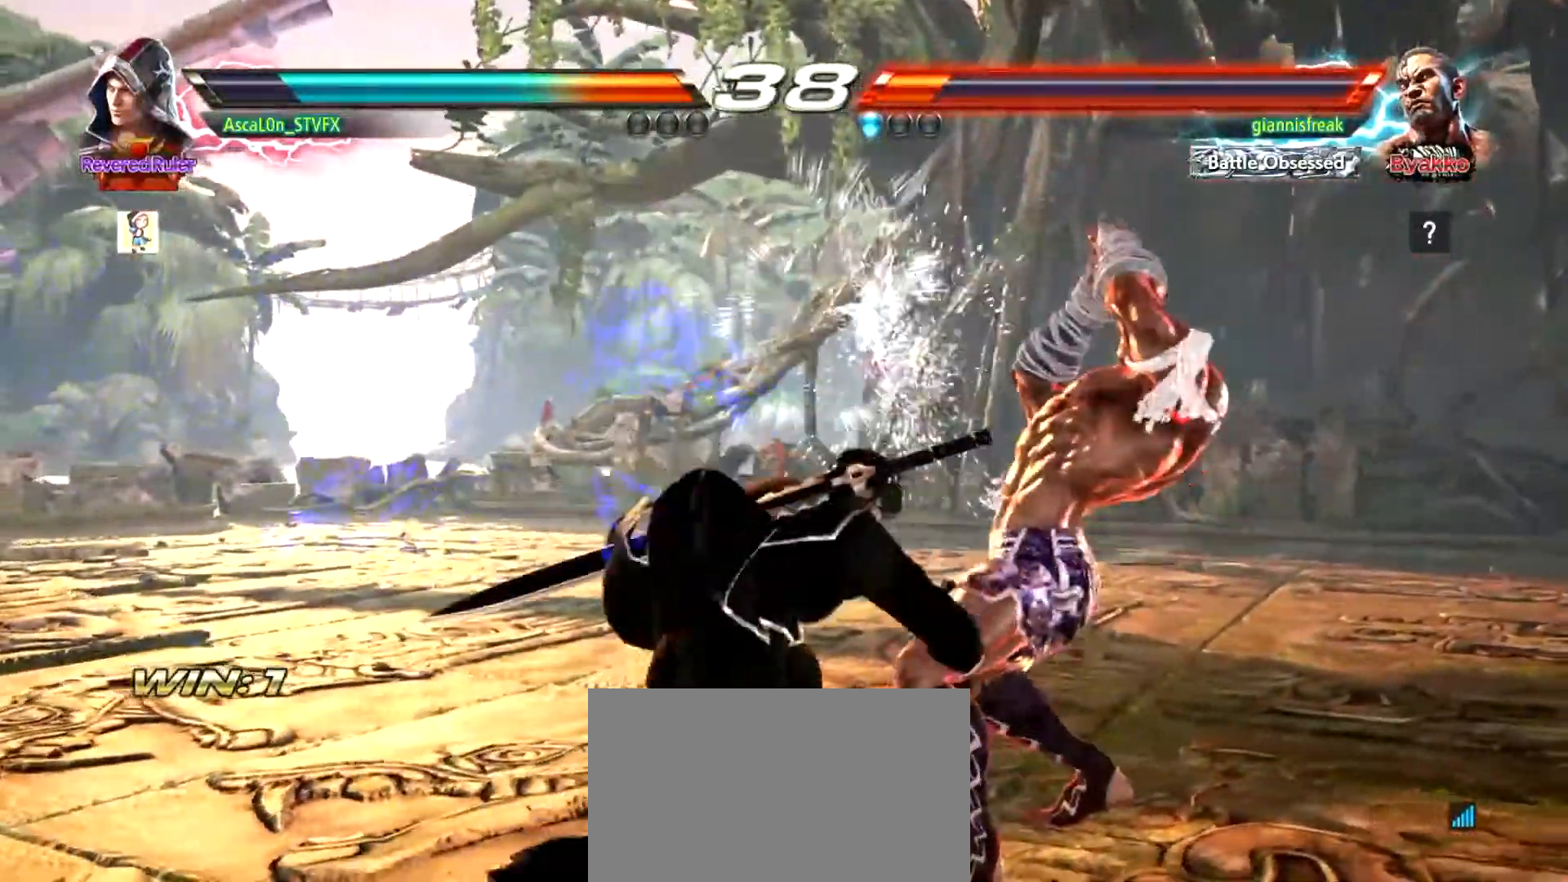
{"buttons": ["TRIANGLE"], "left_stick": "down-right", "events": [[250, "left_stick", "down-right"], [301, "SQUARE", "down"], [334, "SQUARE", "up"], [434, "TRIANGLE", "down"]]}
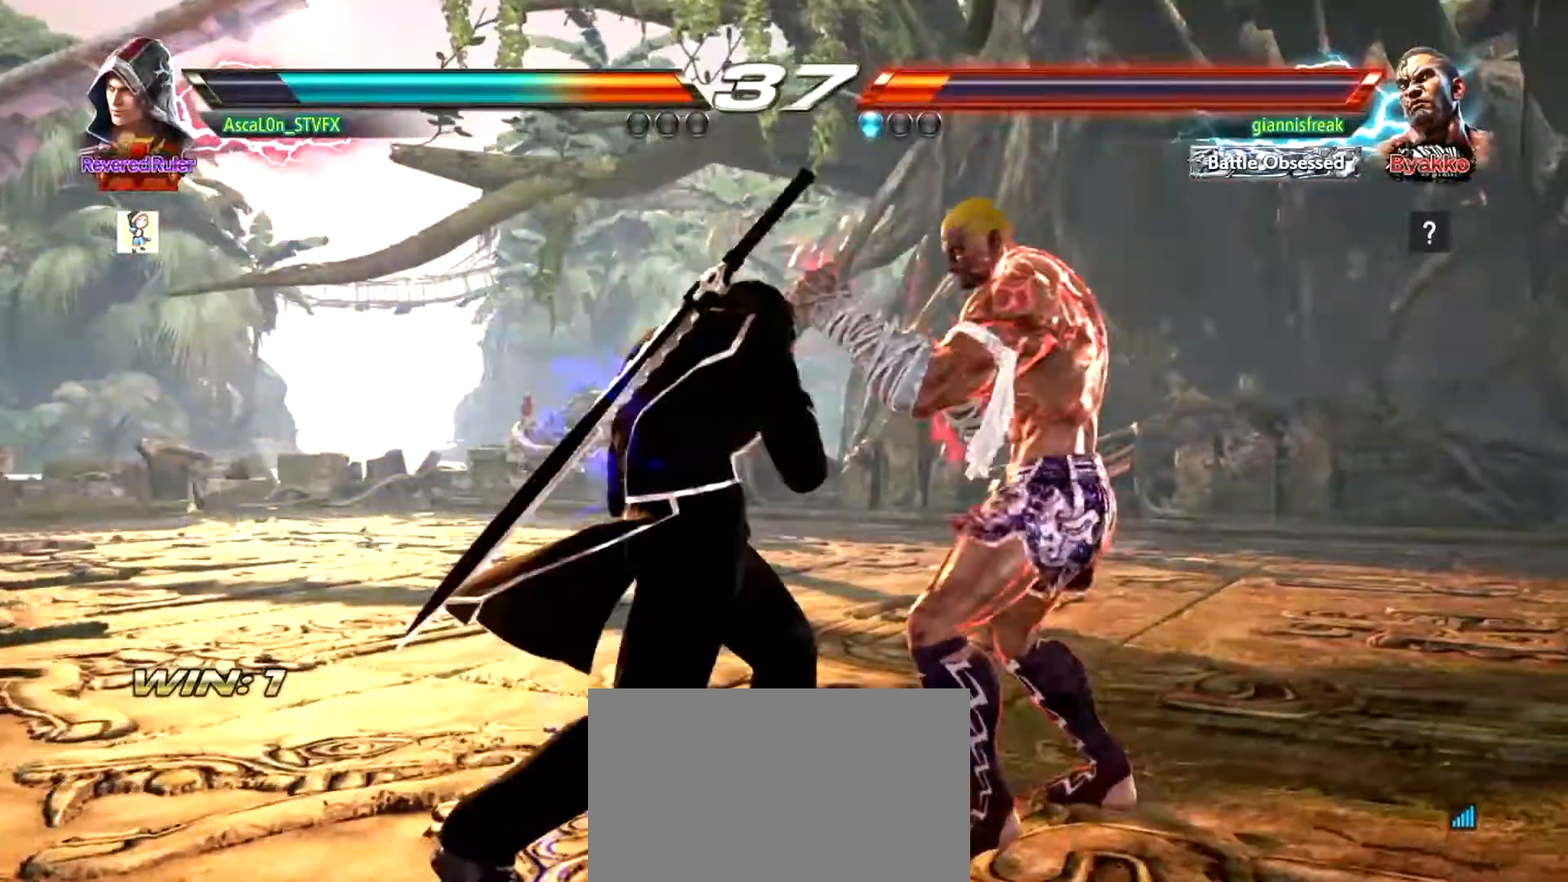
{"buttons": [], "left_stick": "left"}
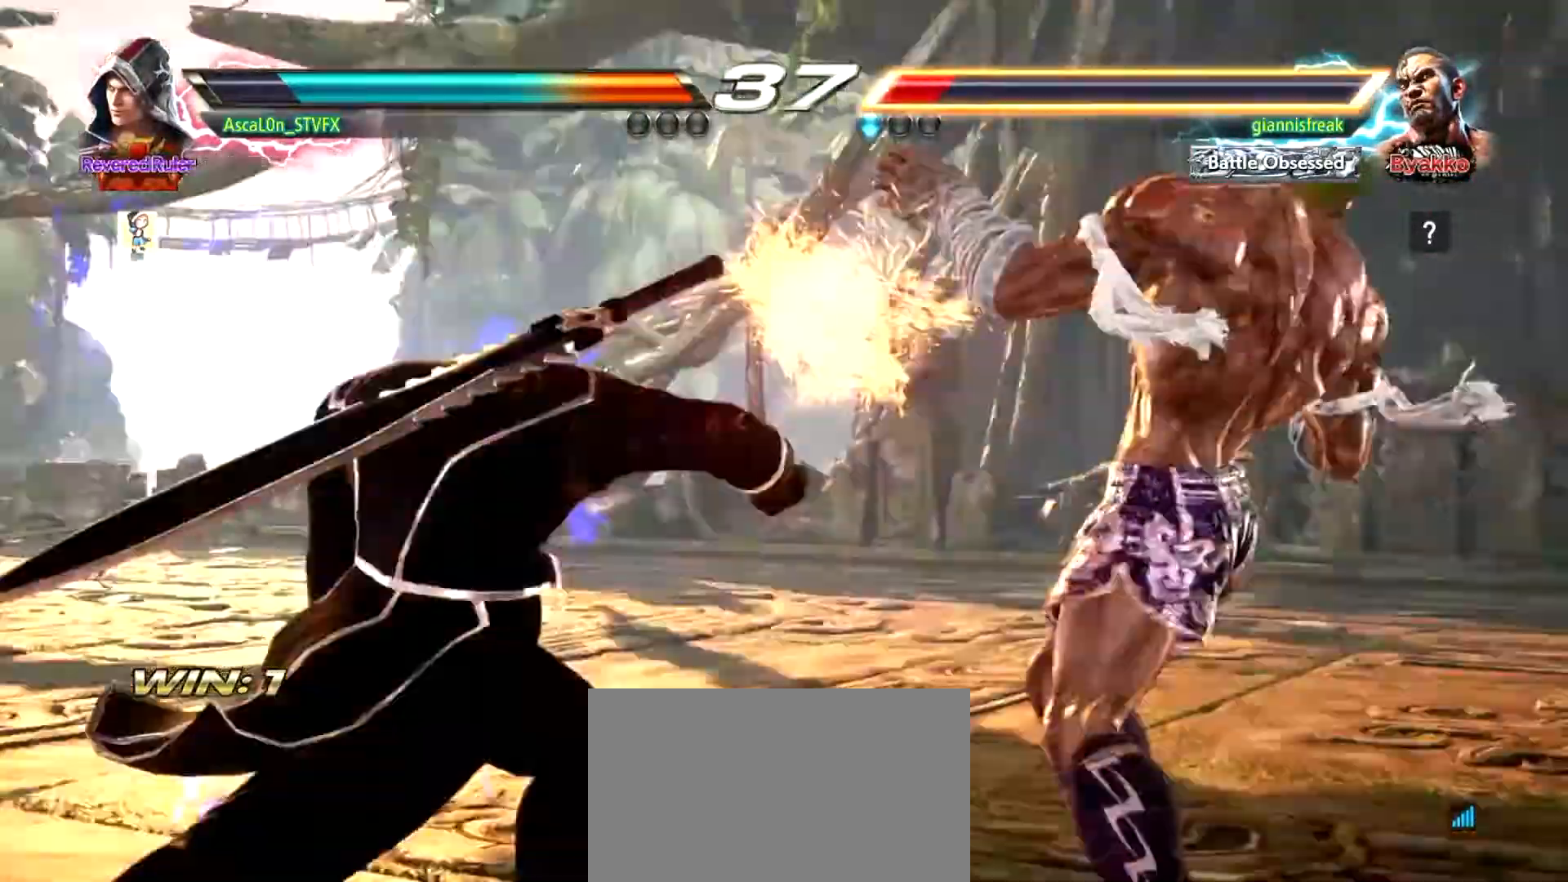
{"buttons": [], "left_stick": "center", "events": [[67, "left_stick", "center"]]}
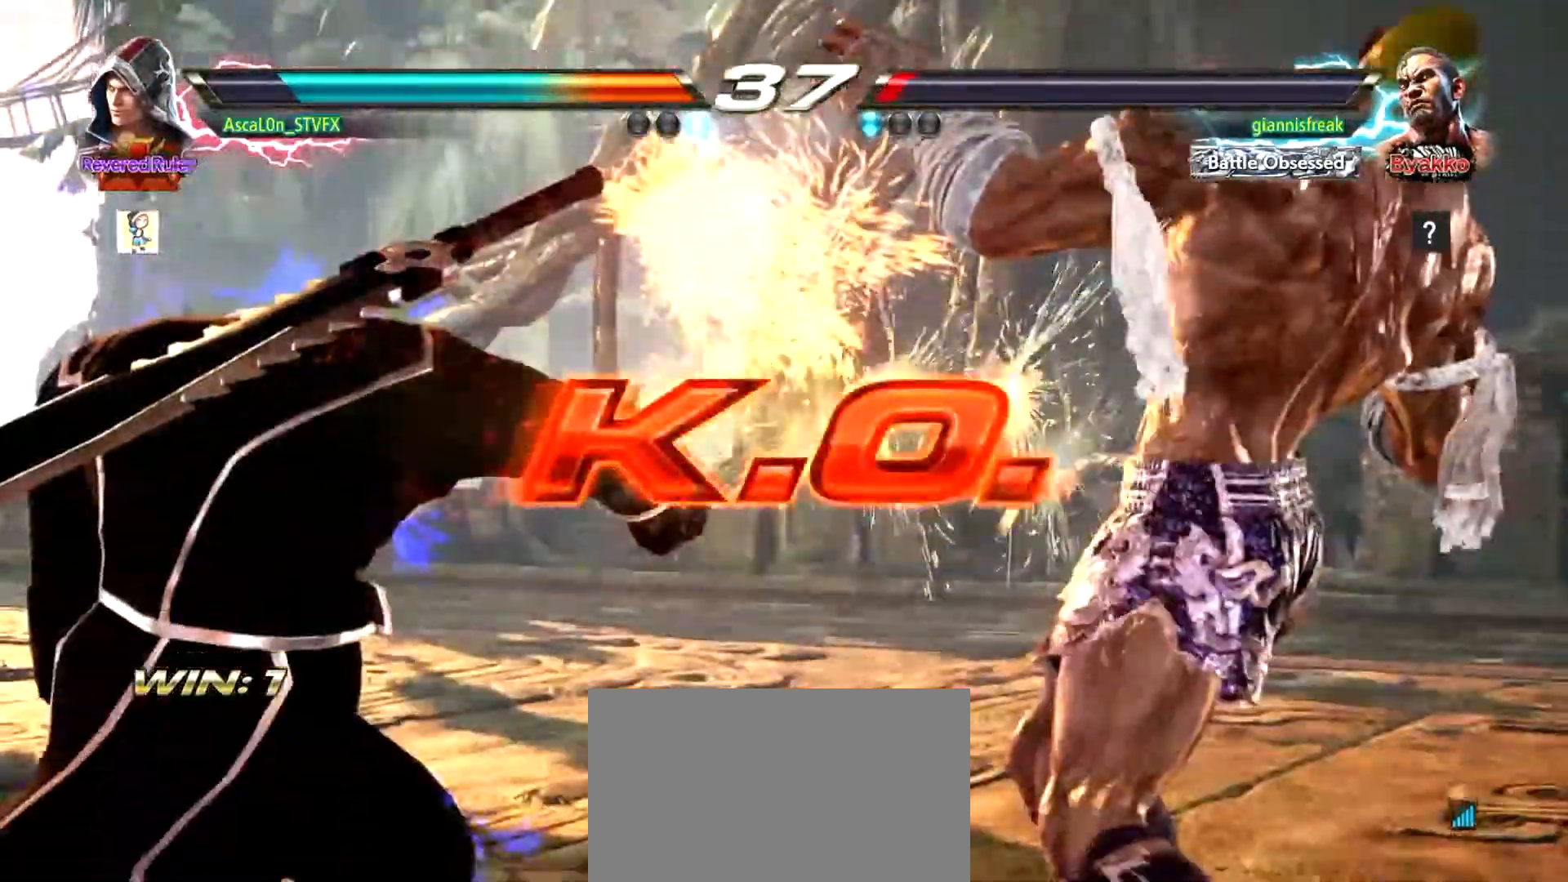
{"buttons": [], "left_stick": "center", "events": []}
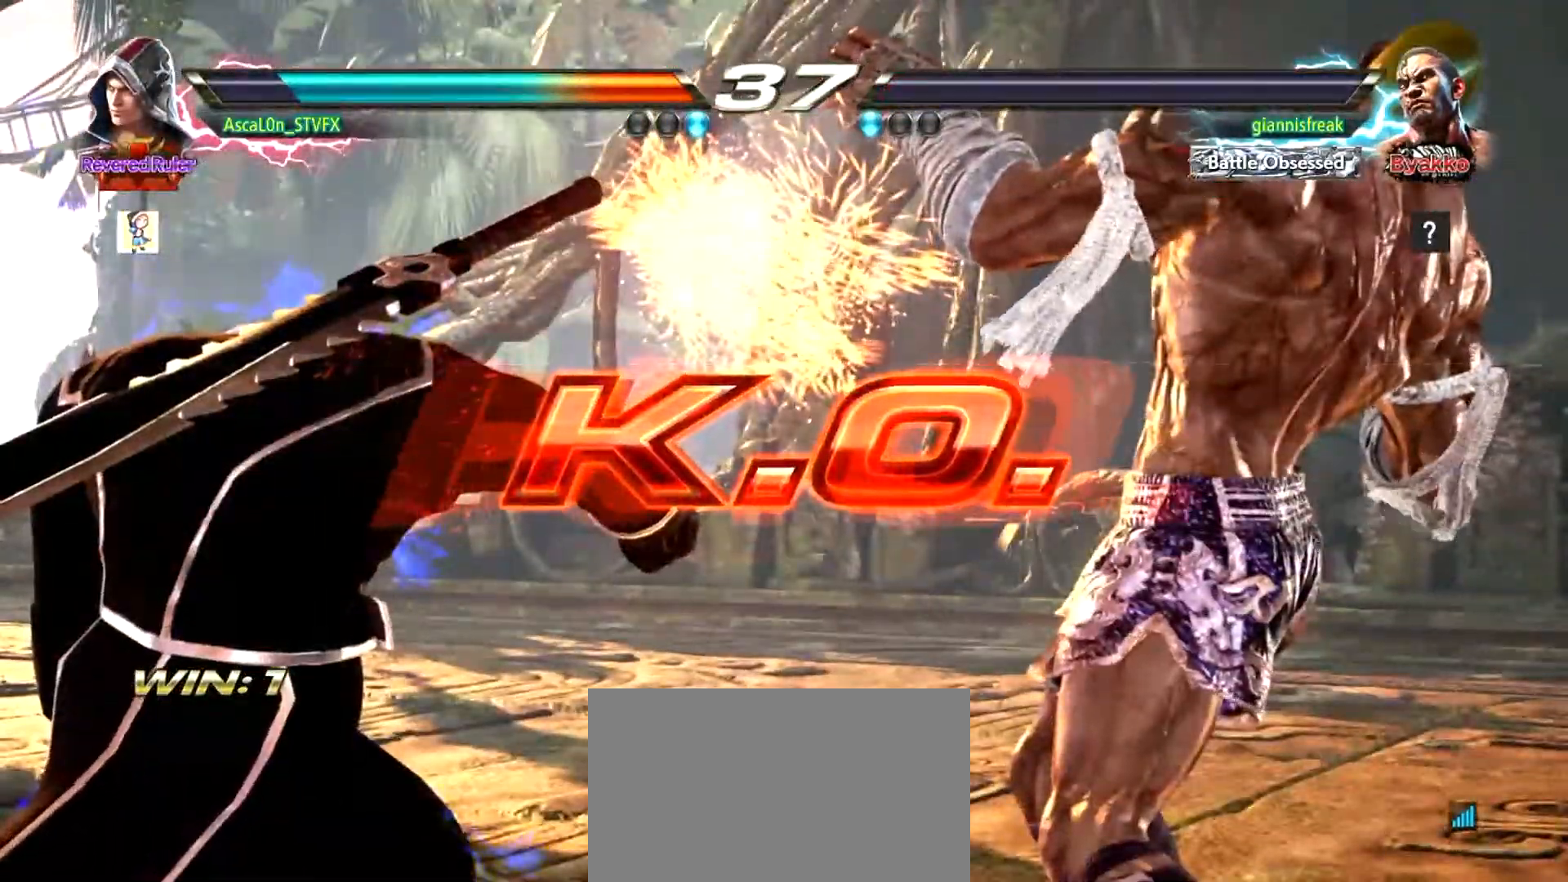
{"buttons": [], "left_stick": "center", "events": []}
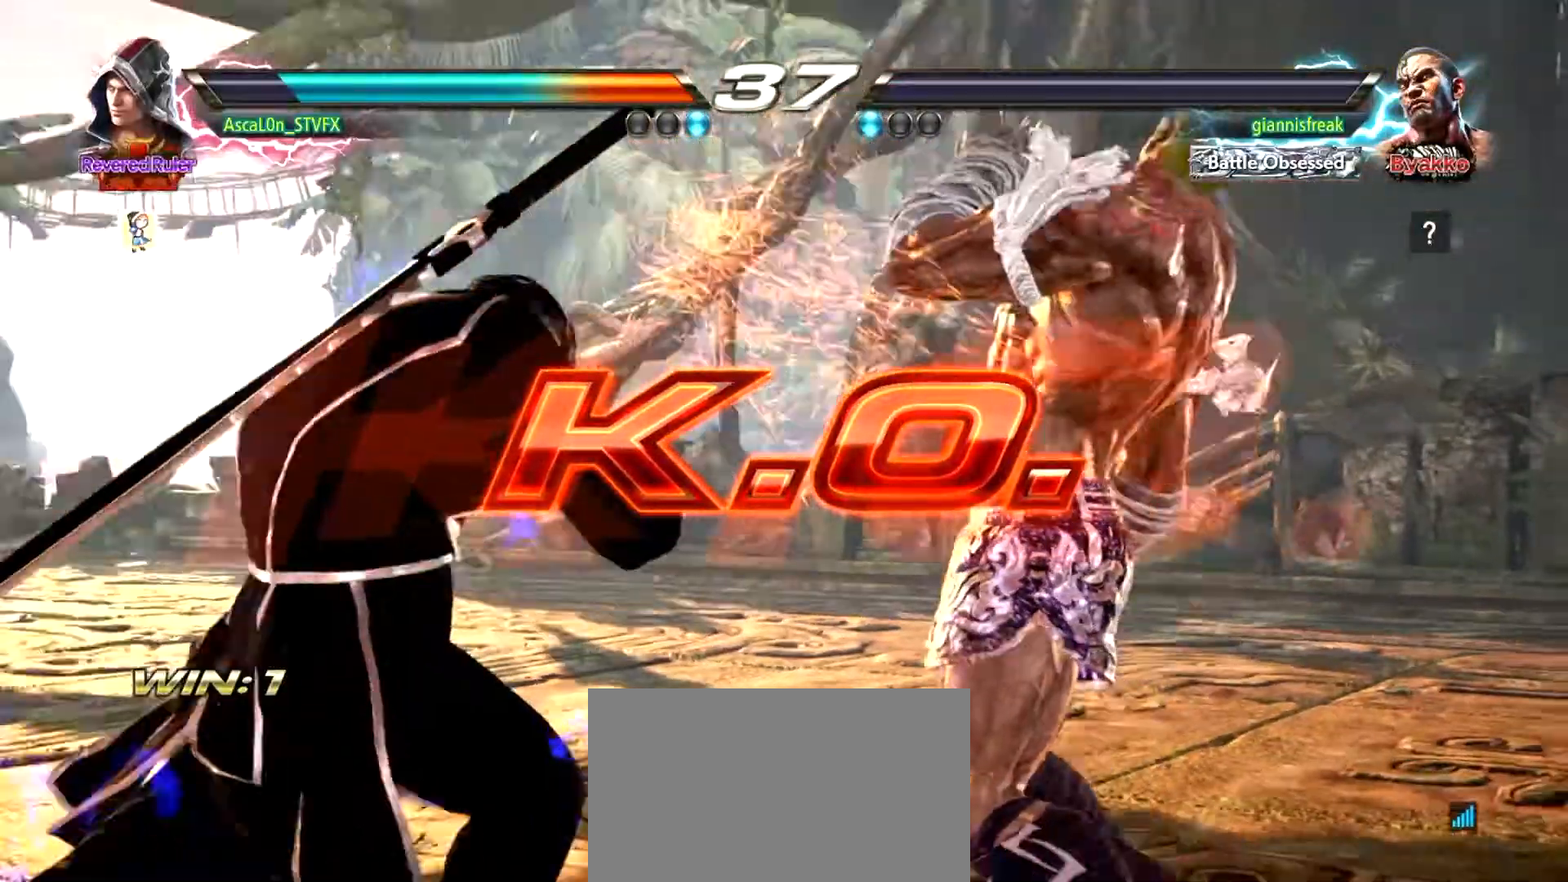
{"buttons": [], "left_stick": "center", "events": []}
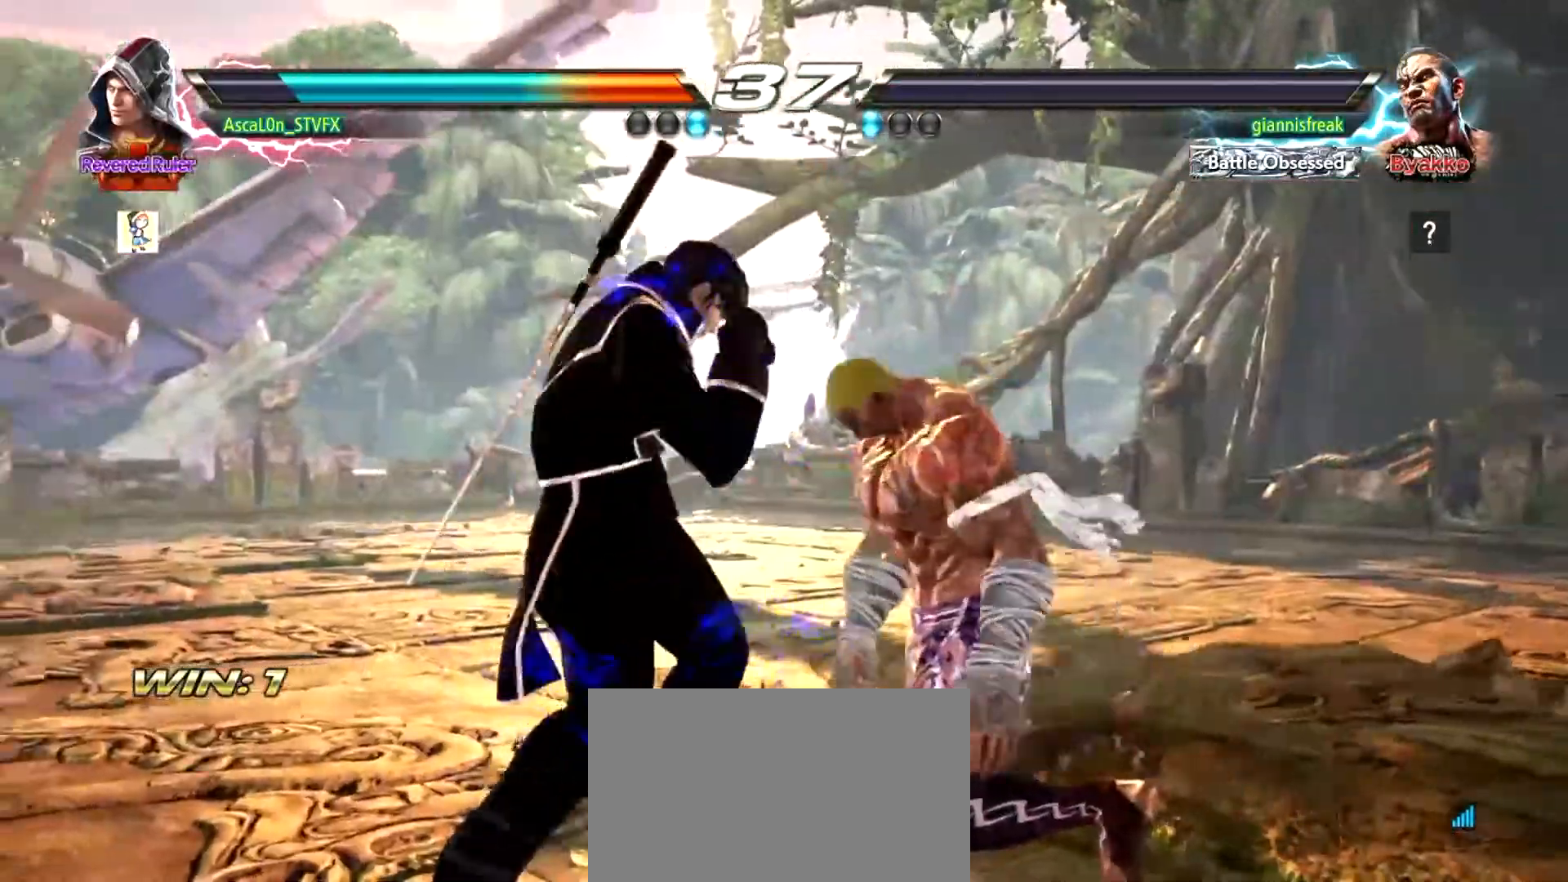
{"buttons": [], "left_stick": "center", "events": []}
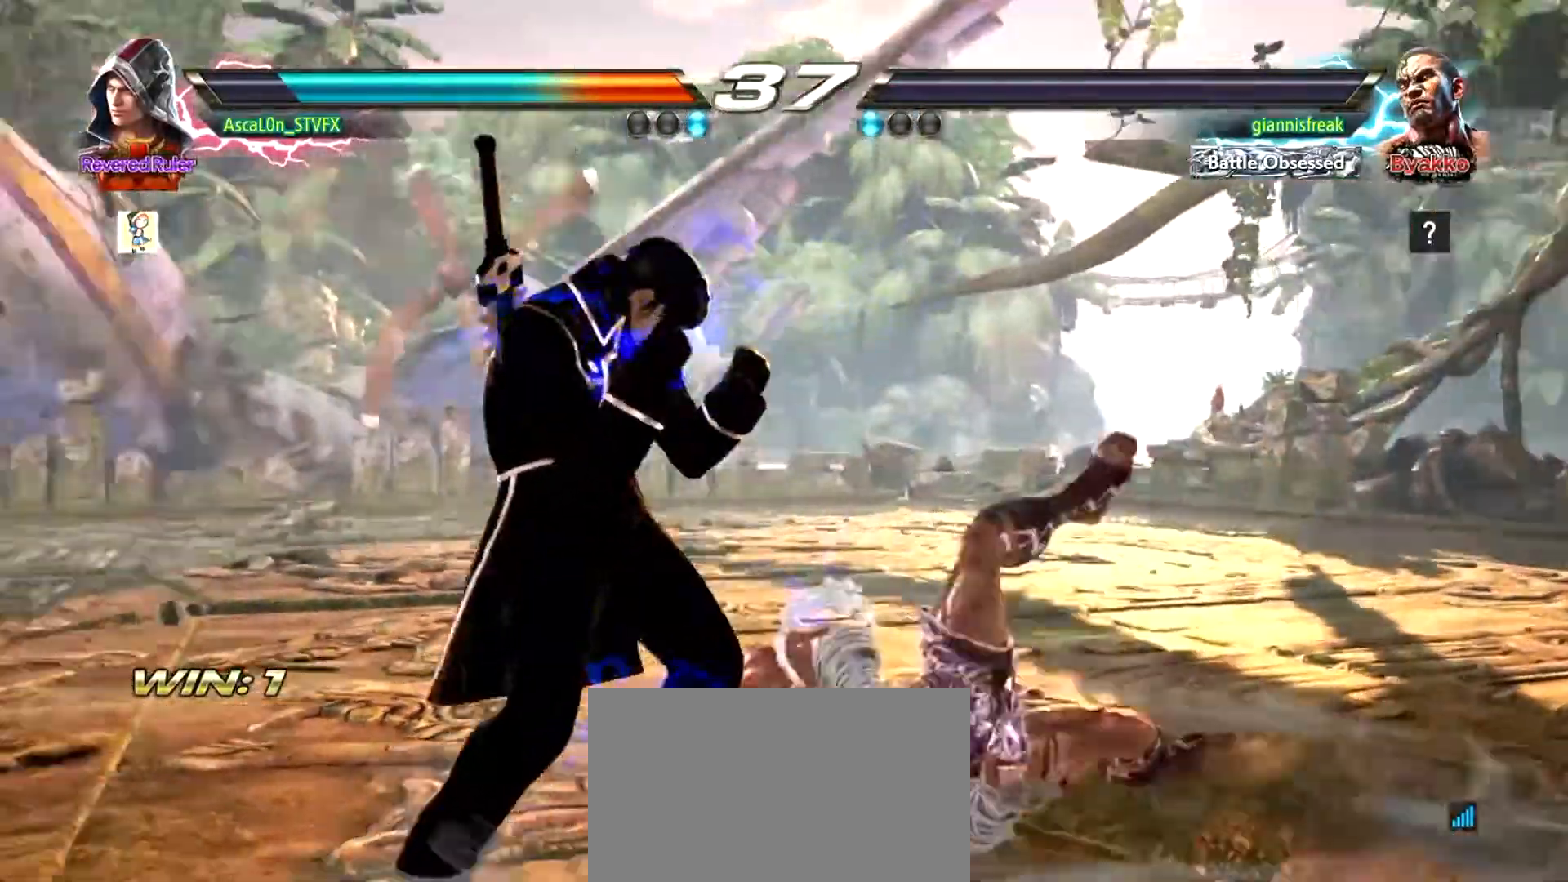
{"buttons": [], "left_stick": "center", "events": []}
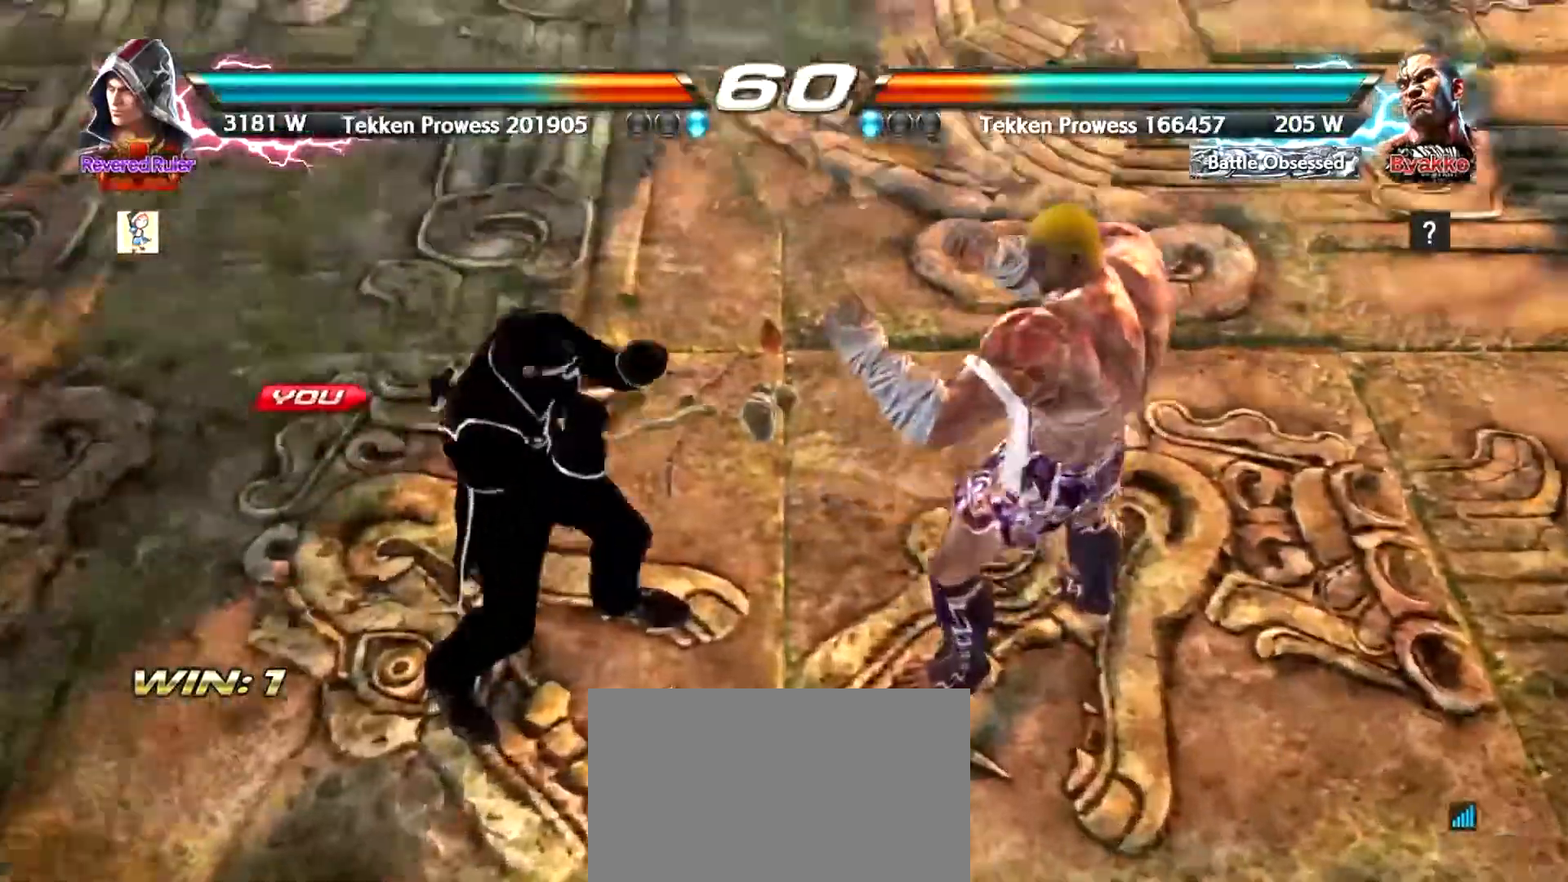
{"buttons": ["CROSS", "CIRCLE"], "left_stick": "center", "events": [[367, "CIRCLE", "down"], [451, "CROSS", "down"]]}
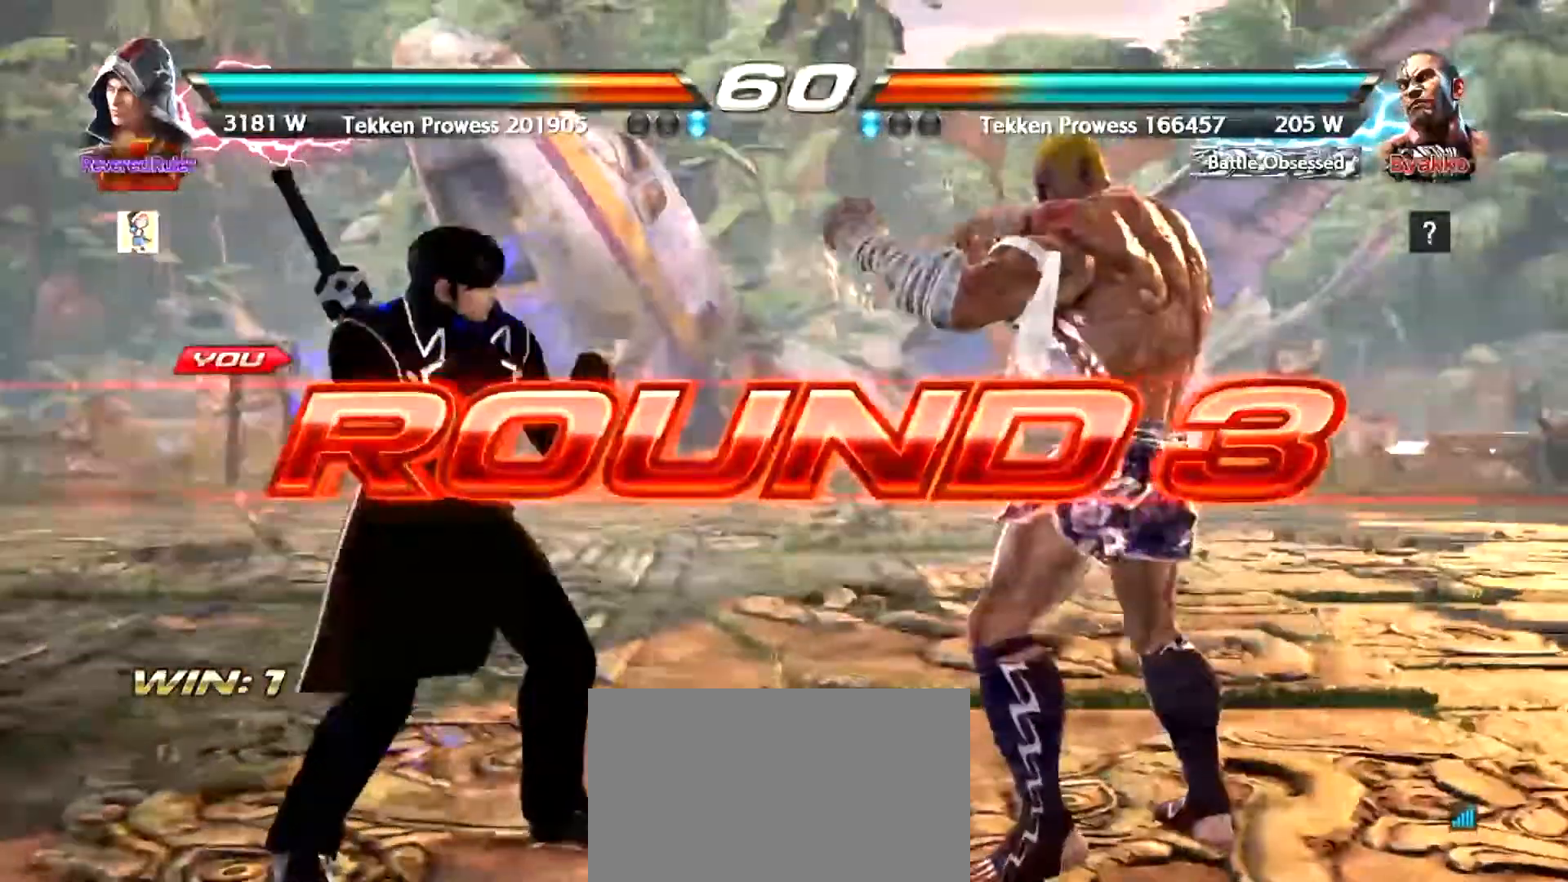
{"buttons": [], "left_stick": "center", "events": [[16, "CIRCLE", "up"], [83, "CROSS", "up"], [133, "SQUARE", "down"], [167, "SQUARE", "up"], [267, "left_stick", "right"], [417, "left_stick", "down-left"], [500, "left_stick", "center"]]}
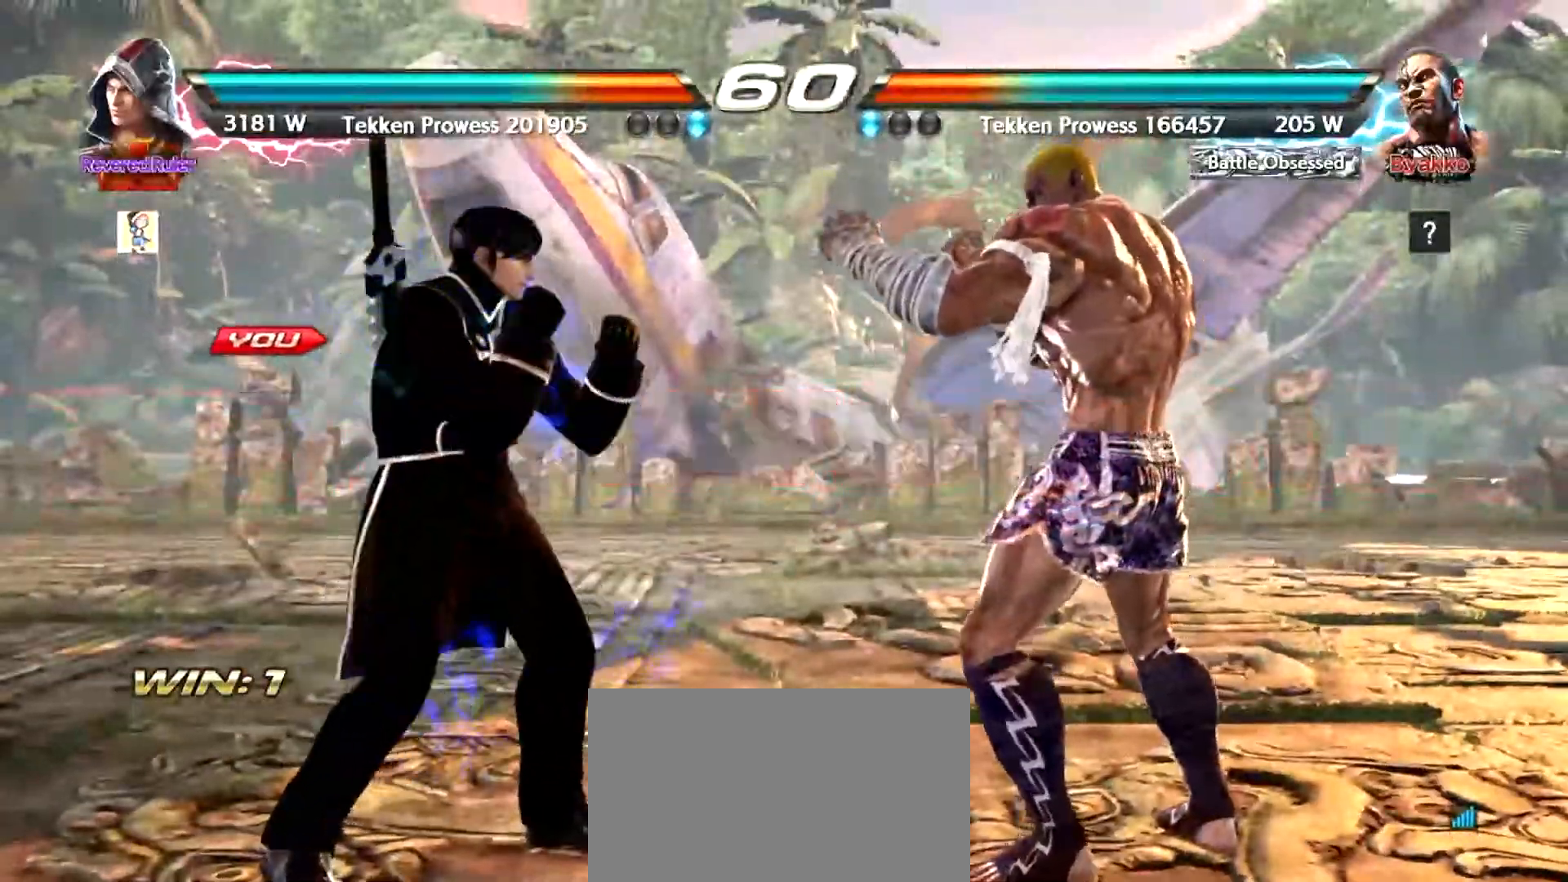
{"buttons": [], "left_stick": "center", "events": [[117, "left_stick", "left"], [184, "left_stick", "center"], [267, "left_stick", "left"], [367, "left_stick", "center"], [434, "left_stick", "left"], [484, "left_stick", "center"]]}